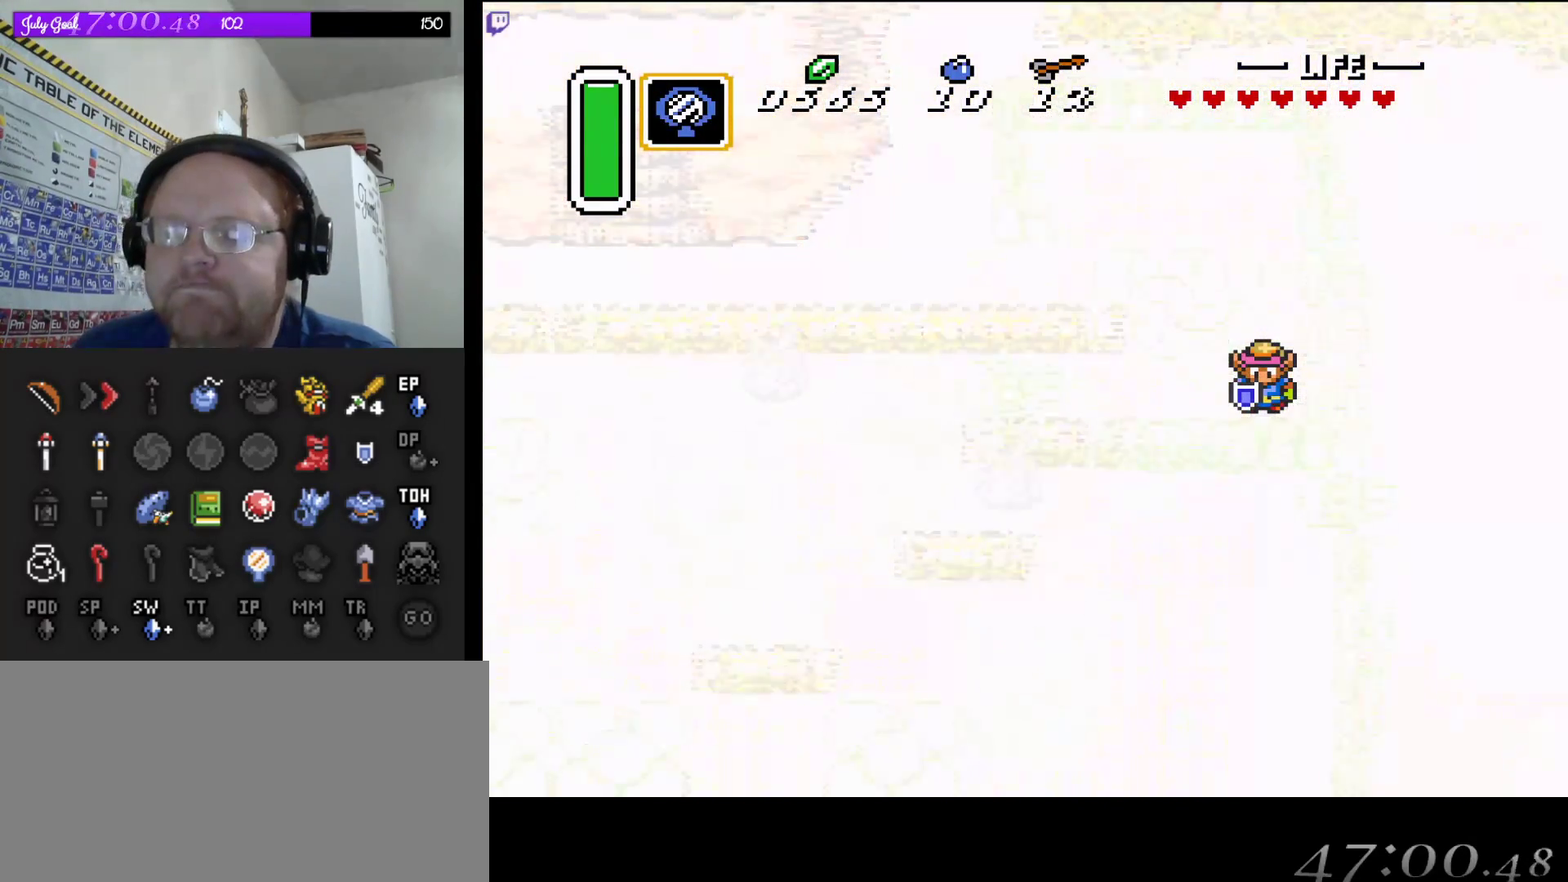
Gameplay with a controller (Nintendo layout); each line is a JSON object with the inputs held at the frame after it. "events" lists button and stick changes between this image and that frame as [ms after this image, input, new state], when the widget could be followed in between. Not read: L3 R3.
{"buttons": [], "events": []}
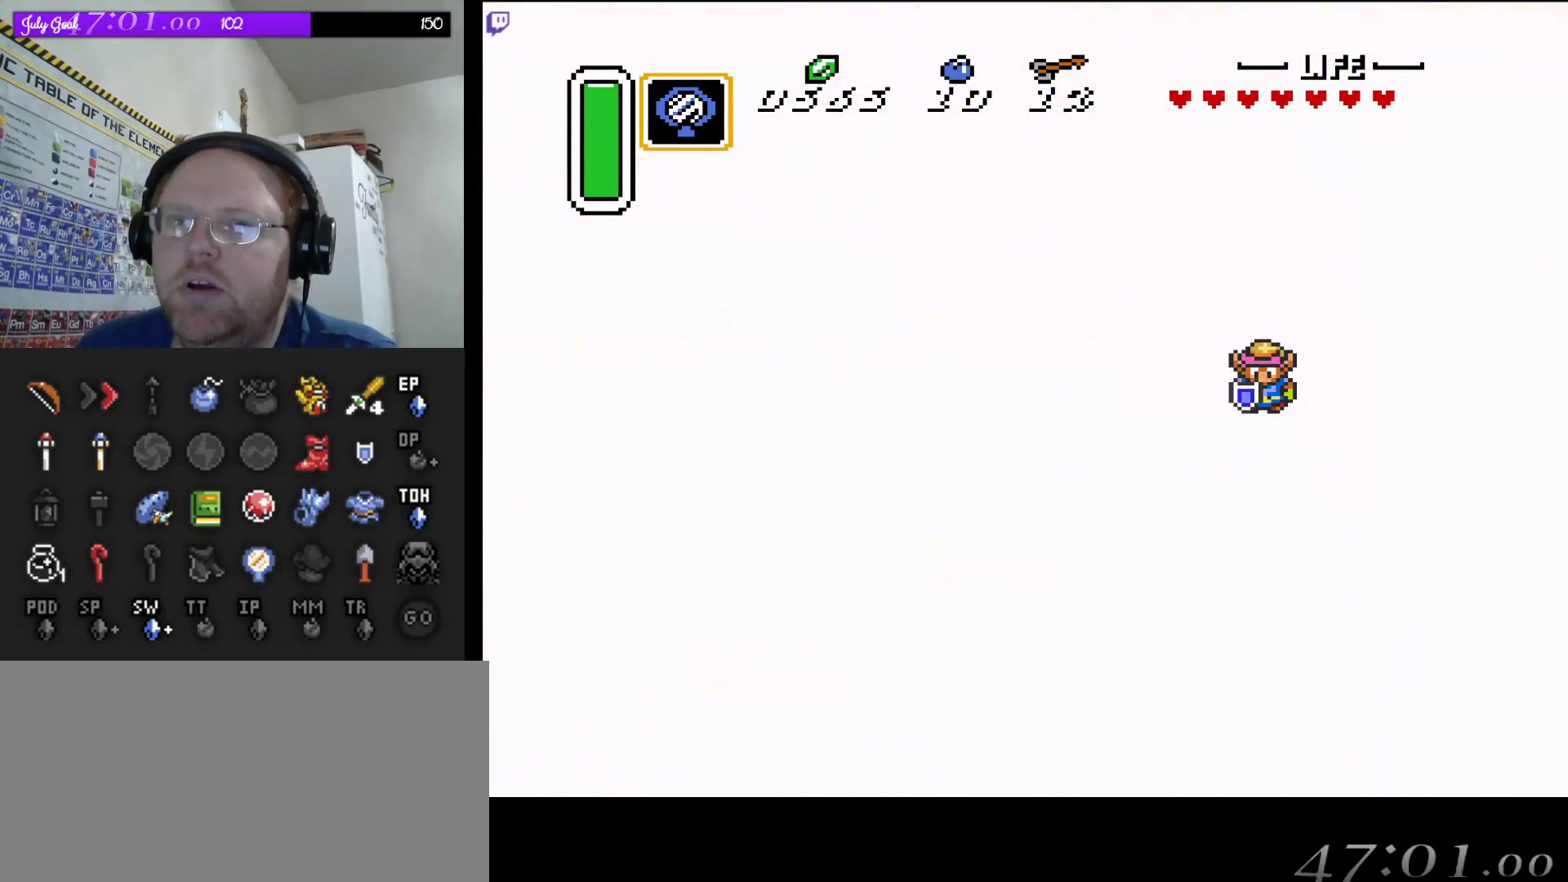
{"buttons": [], "events": []}
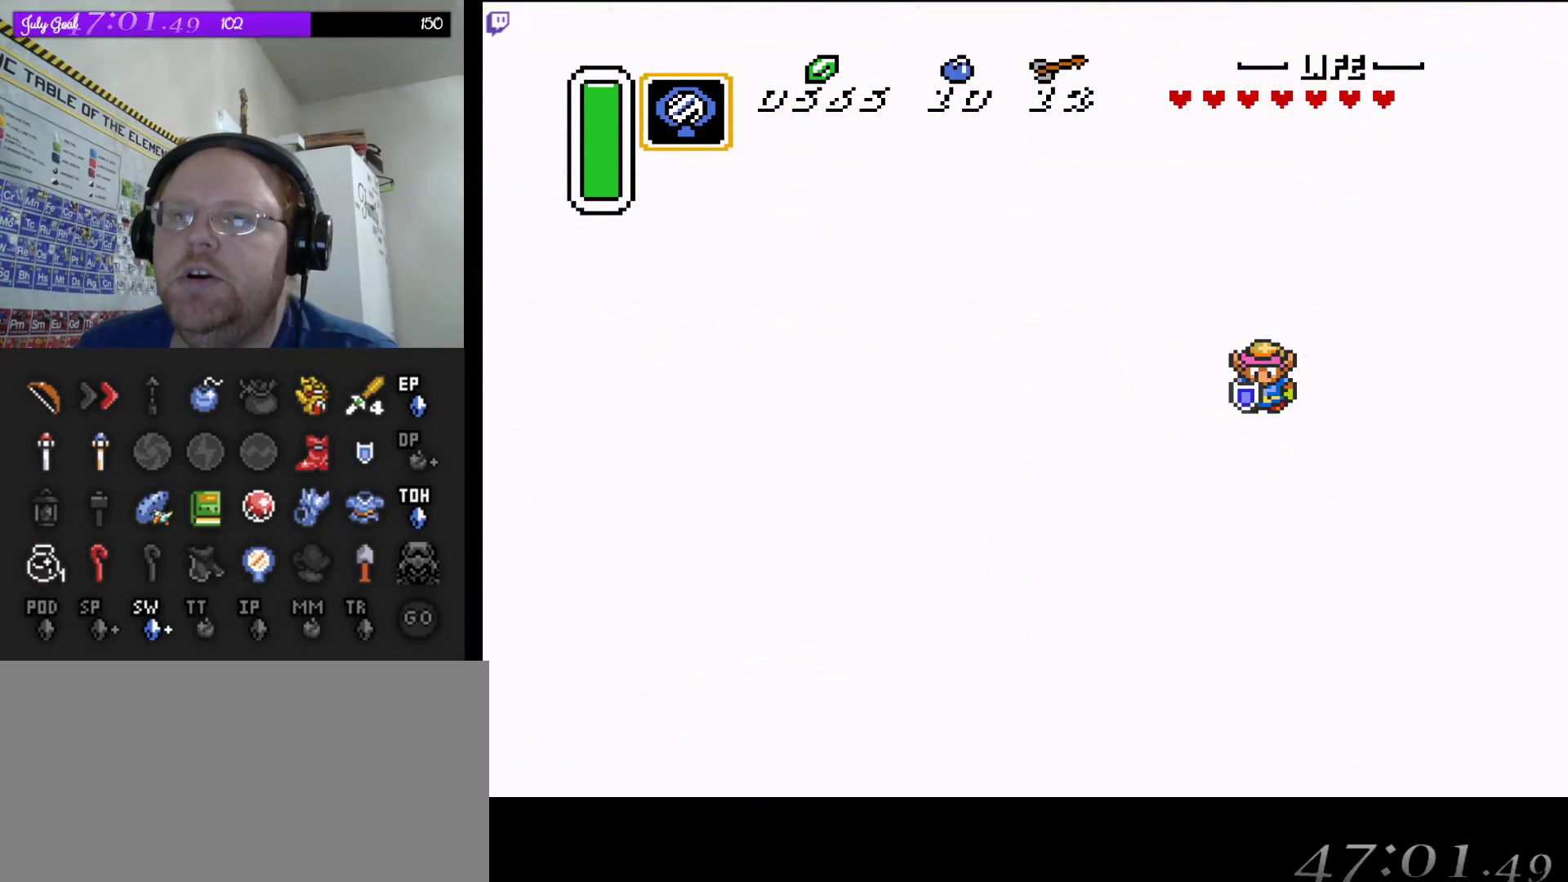
{"buttons": [], "events": []}
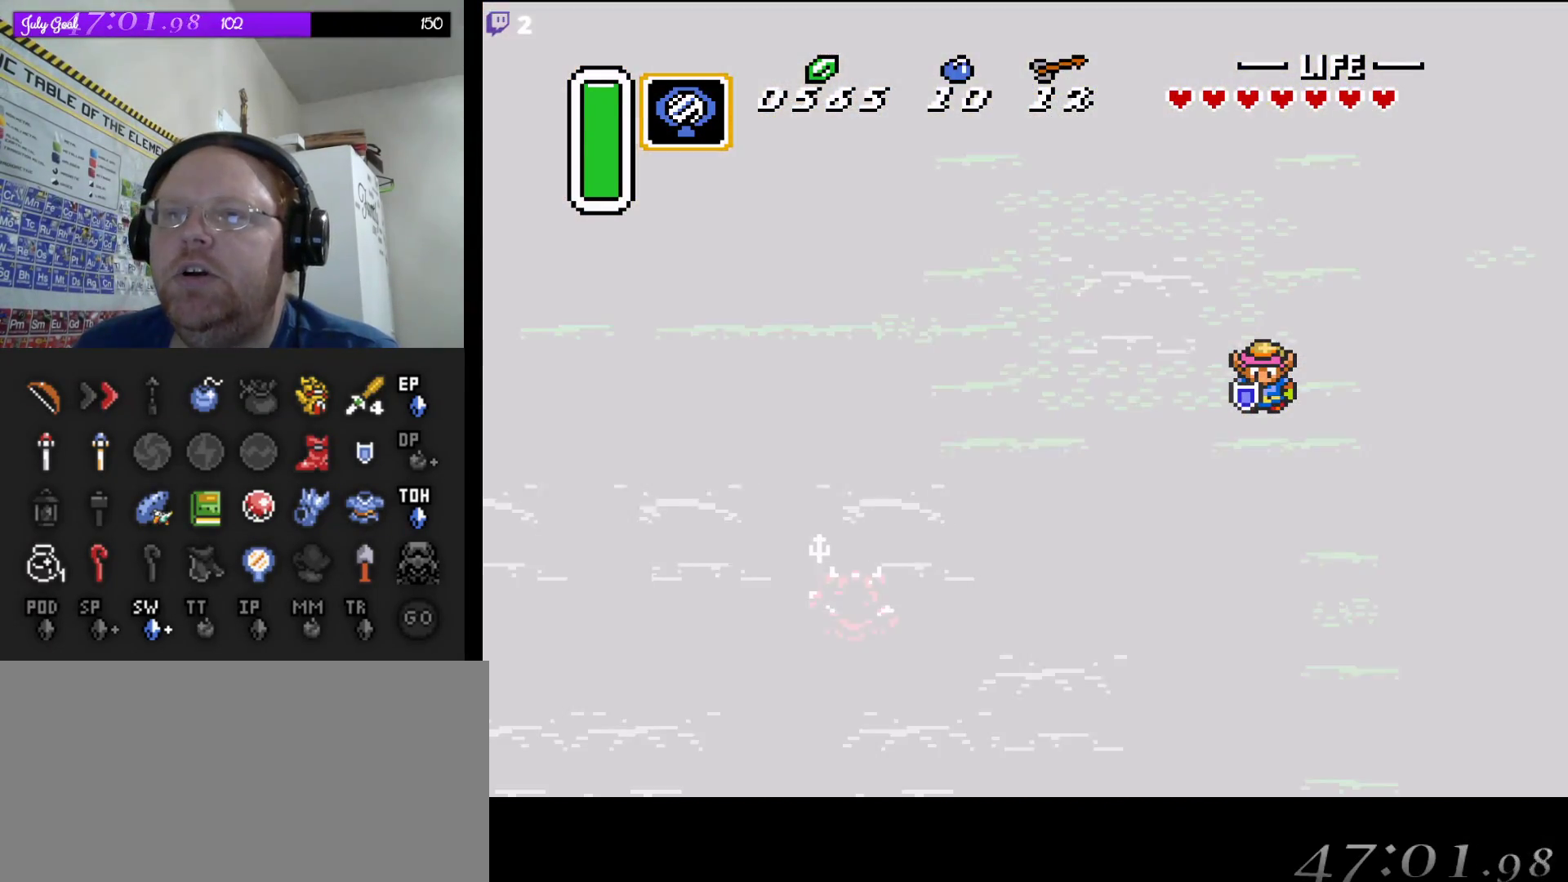
{"buttons": [], "events": []}
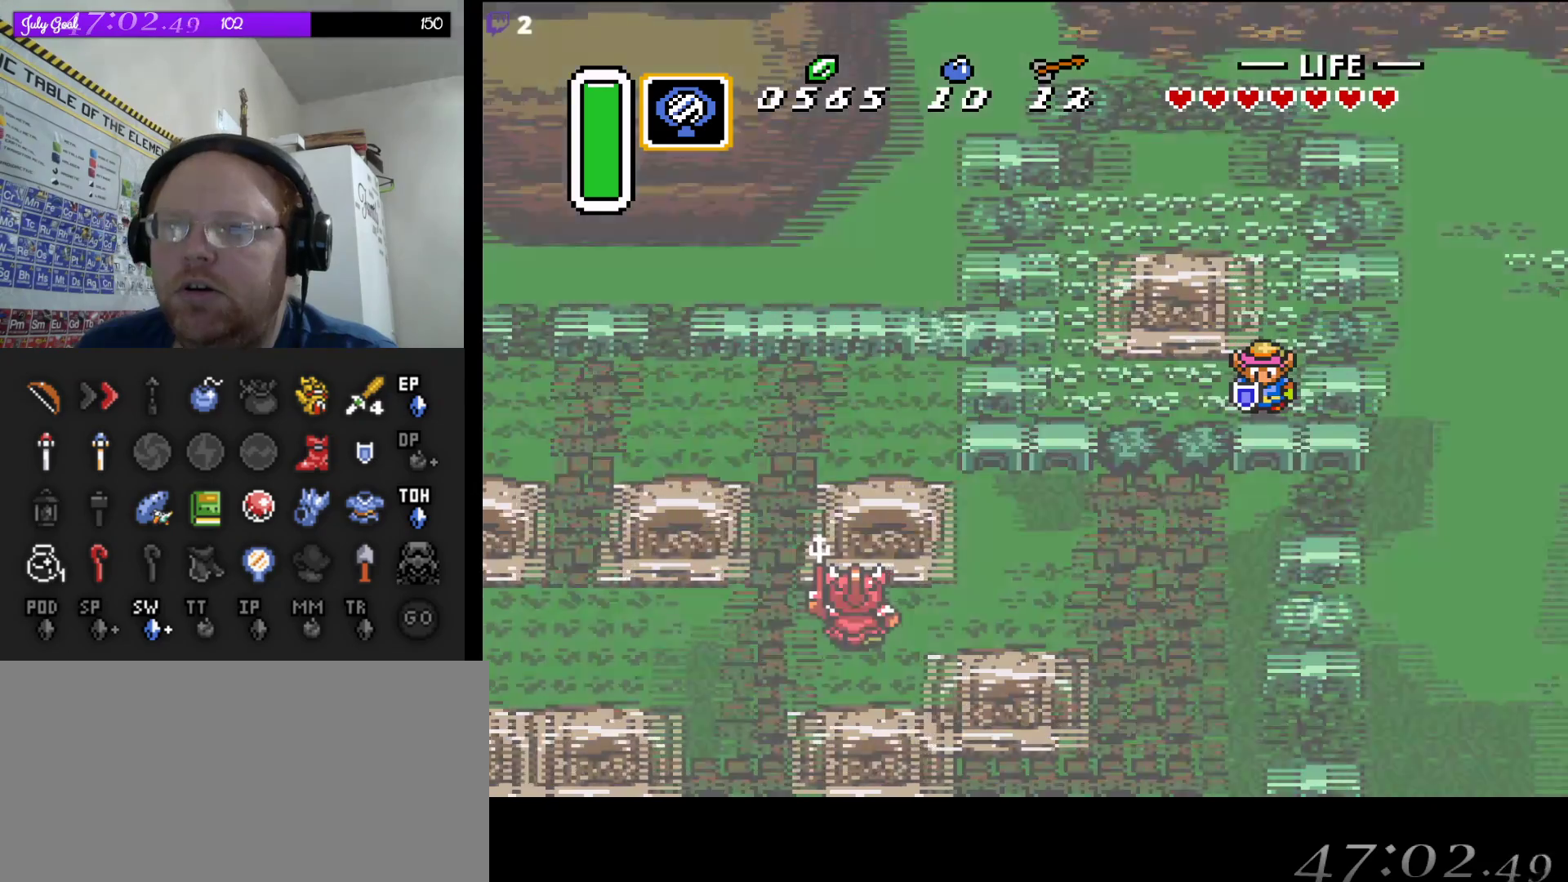
{"buttons": [], "events": []}
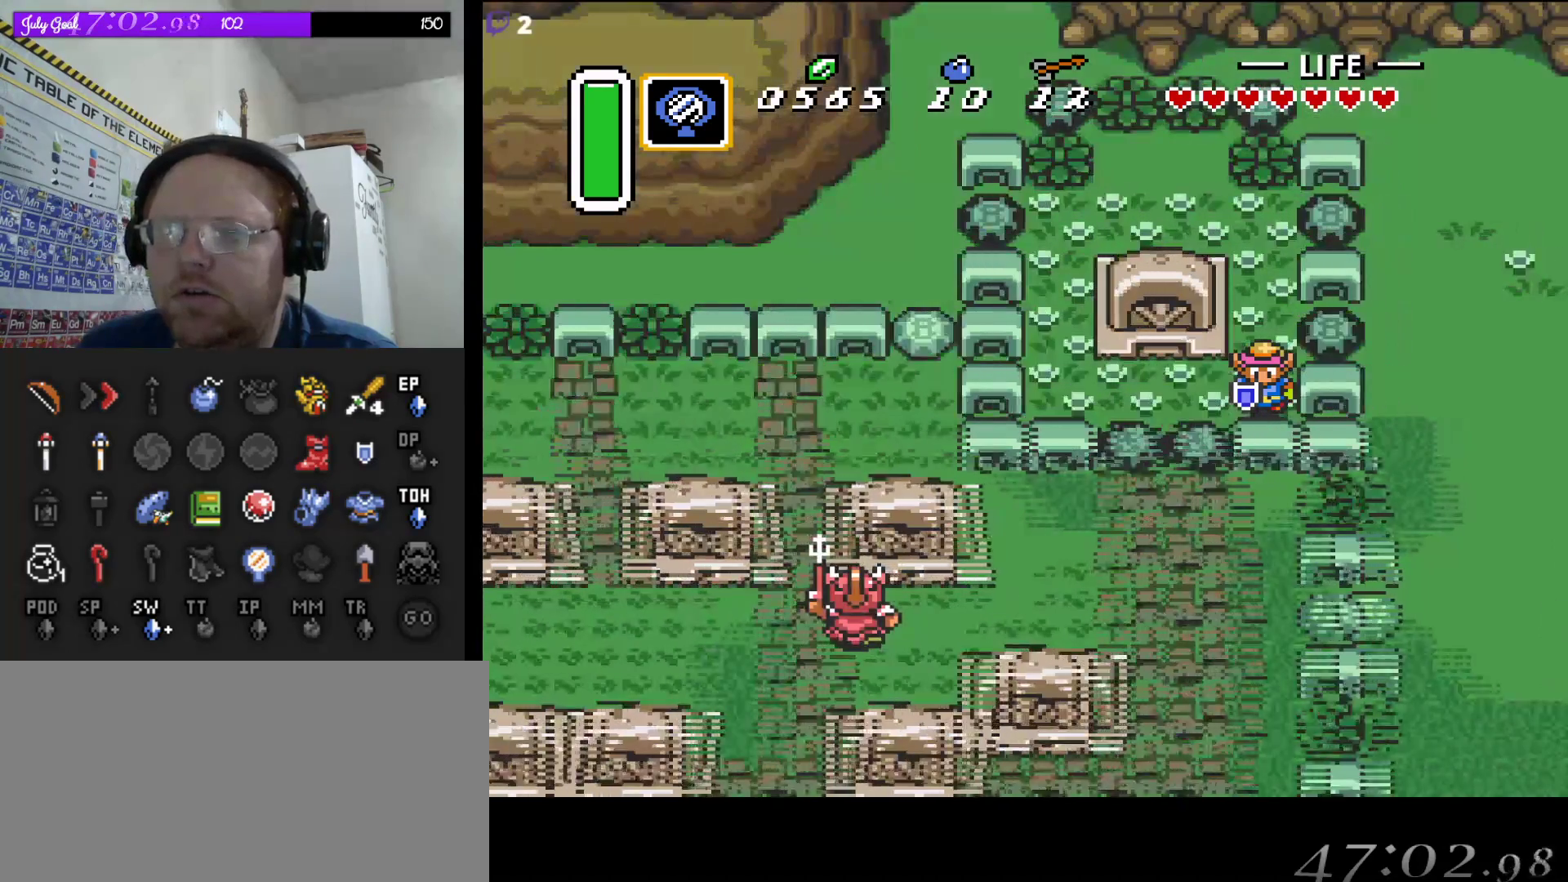
{"buttons": [], "events": []}
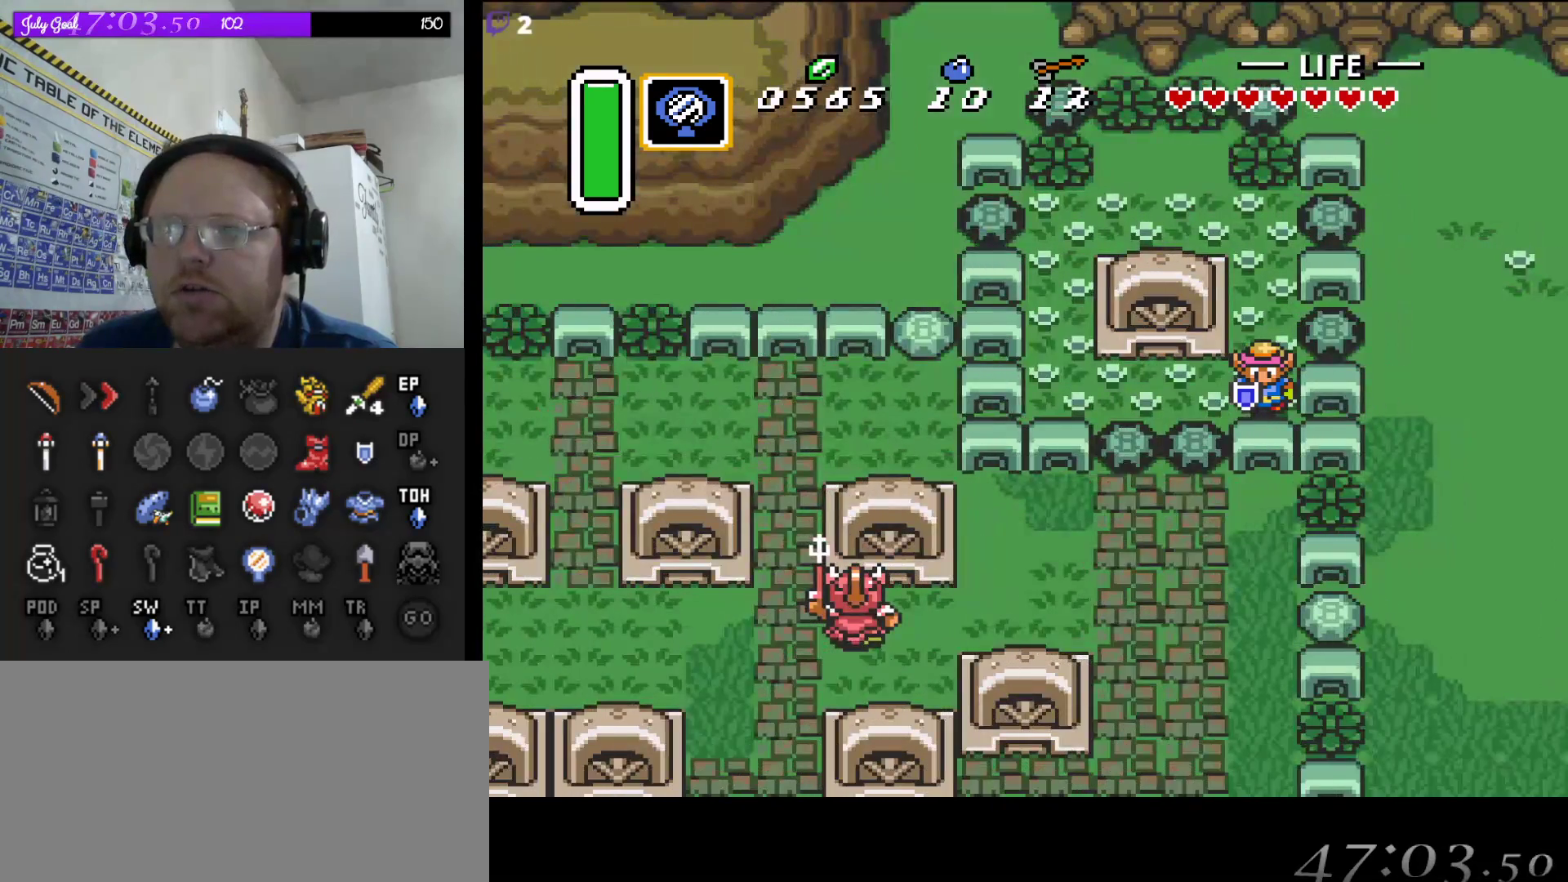
{"buttons": ["DPAD_UP"], "events": [[217, "DPAD_LEFT", "down"], [433, "DPAD_LEFT", "up"], [467, "DPAD_UP", "down"]]}
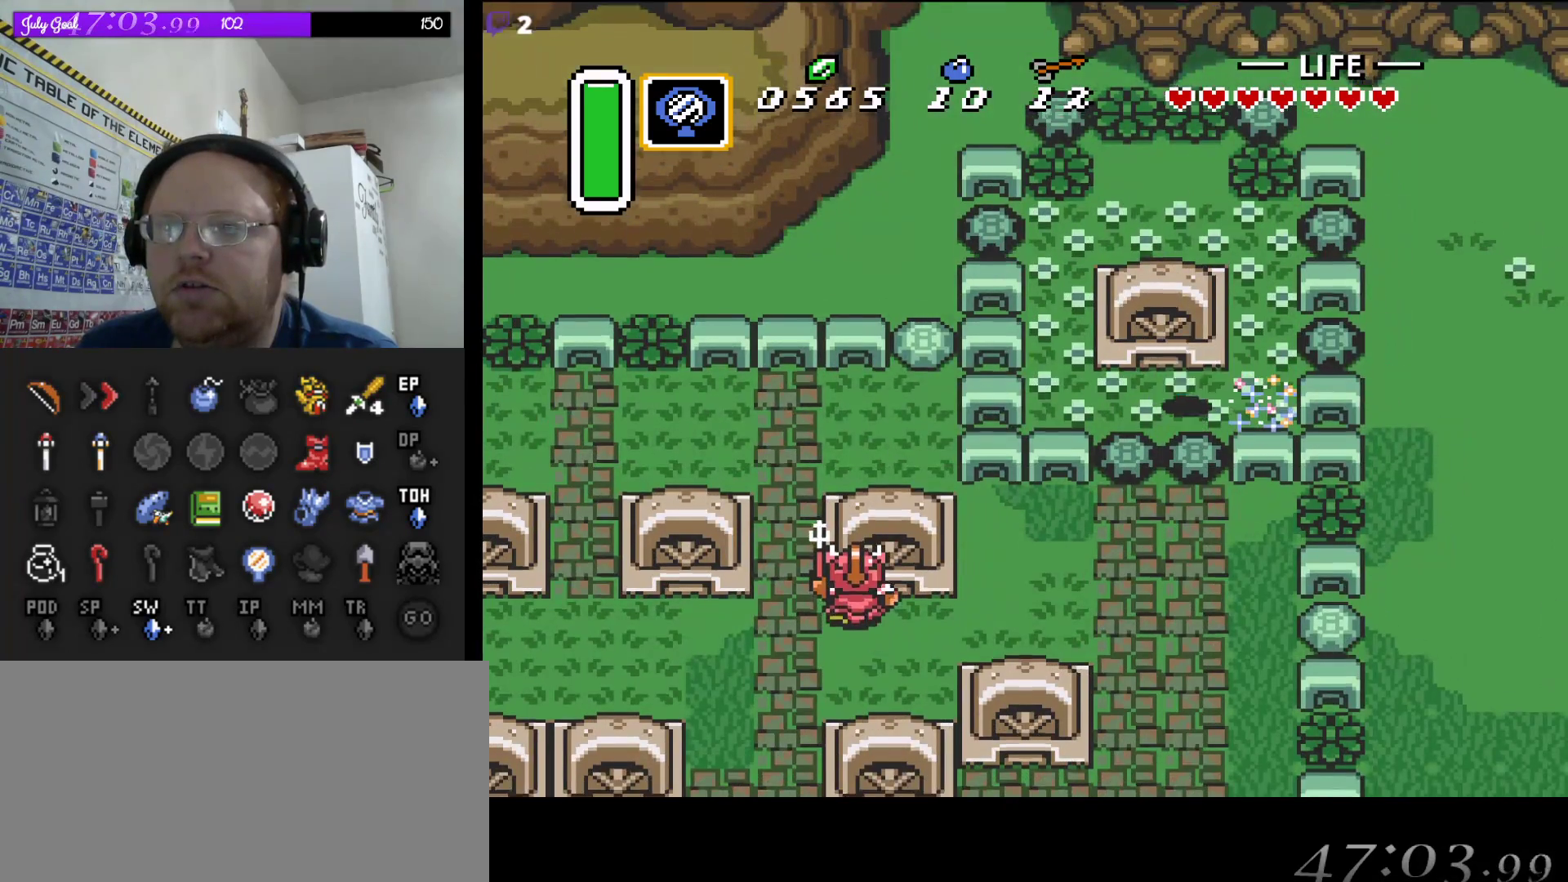
{"buttons": ["B"], "events": [[200, "DPAD_UP", "up"], [417, "DPAD_LEFT", "down"], [450, "DPAD_LEFT", "up"], [483, "B", "down"]]}
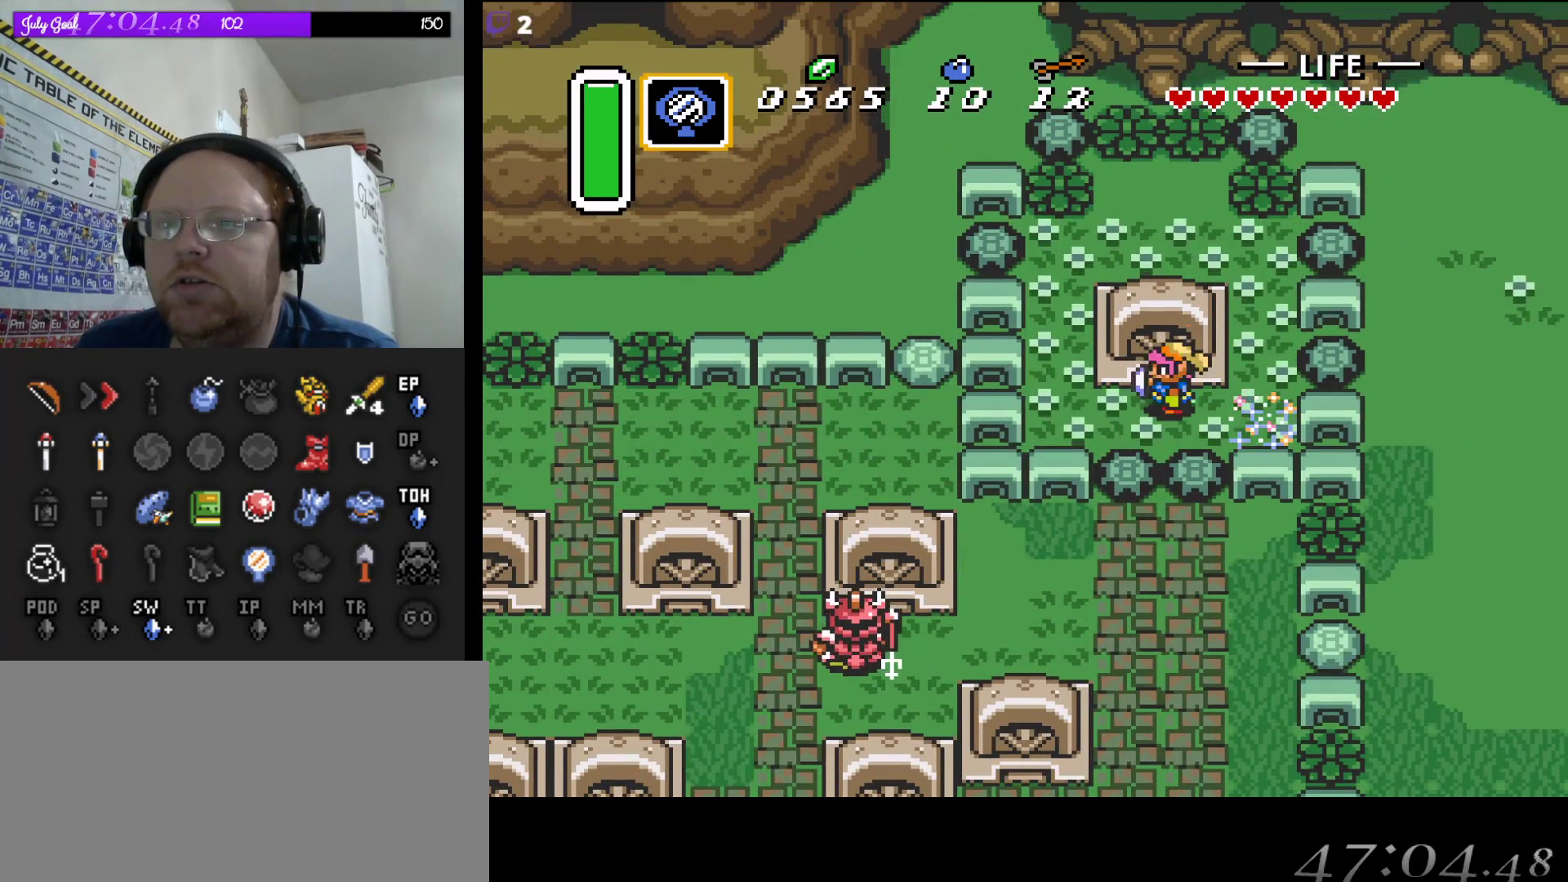
{"buttons": ["DPAD_UP"], "events": [[283, "DPAD_UP", "down"], [500, "B", "up"]]}
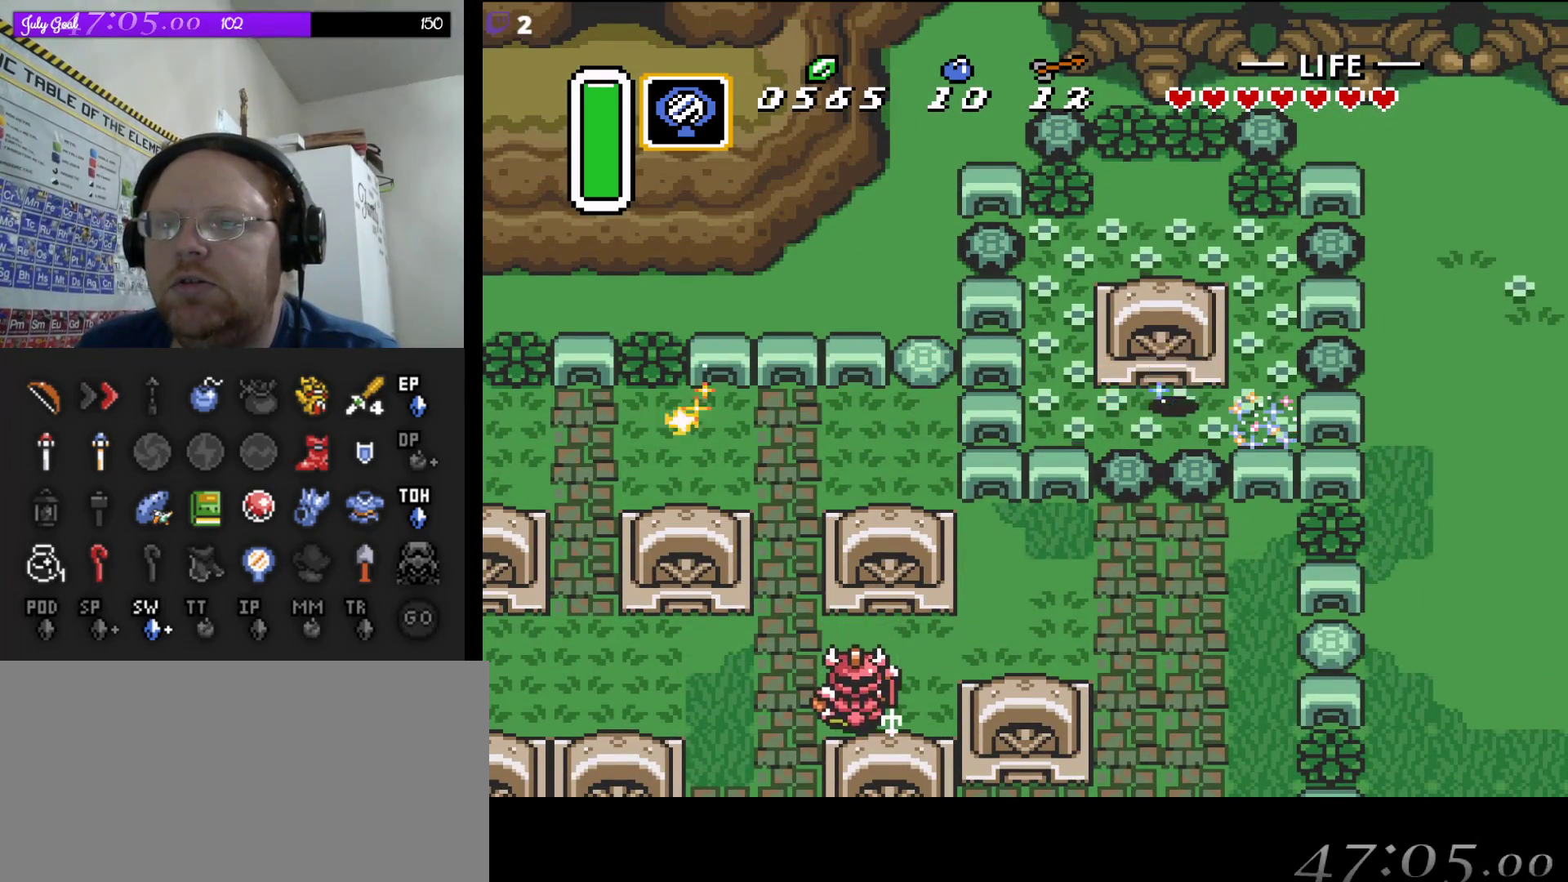
{"buttons": ["B", "DPAD_LEFT"], "events": [[67, "DPAD_UP", "up"], [83, "B", "down"], [400, "DPAD_UP", "down"], [417, "DPAD_LEFT", "down"], [417, "DPAD_UP", "up"]]}
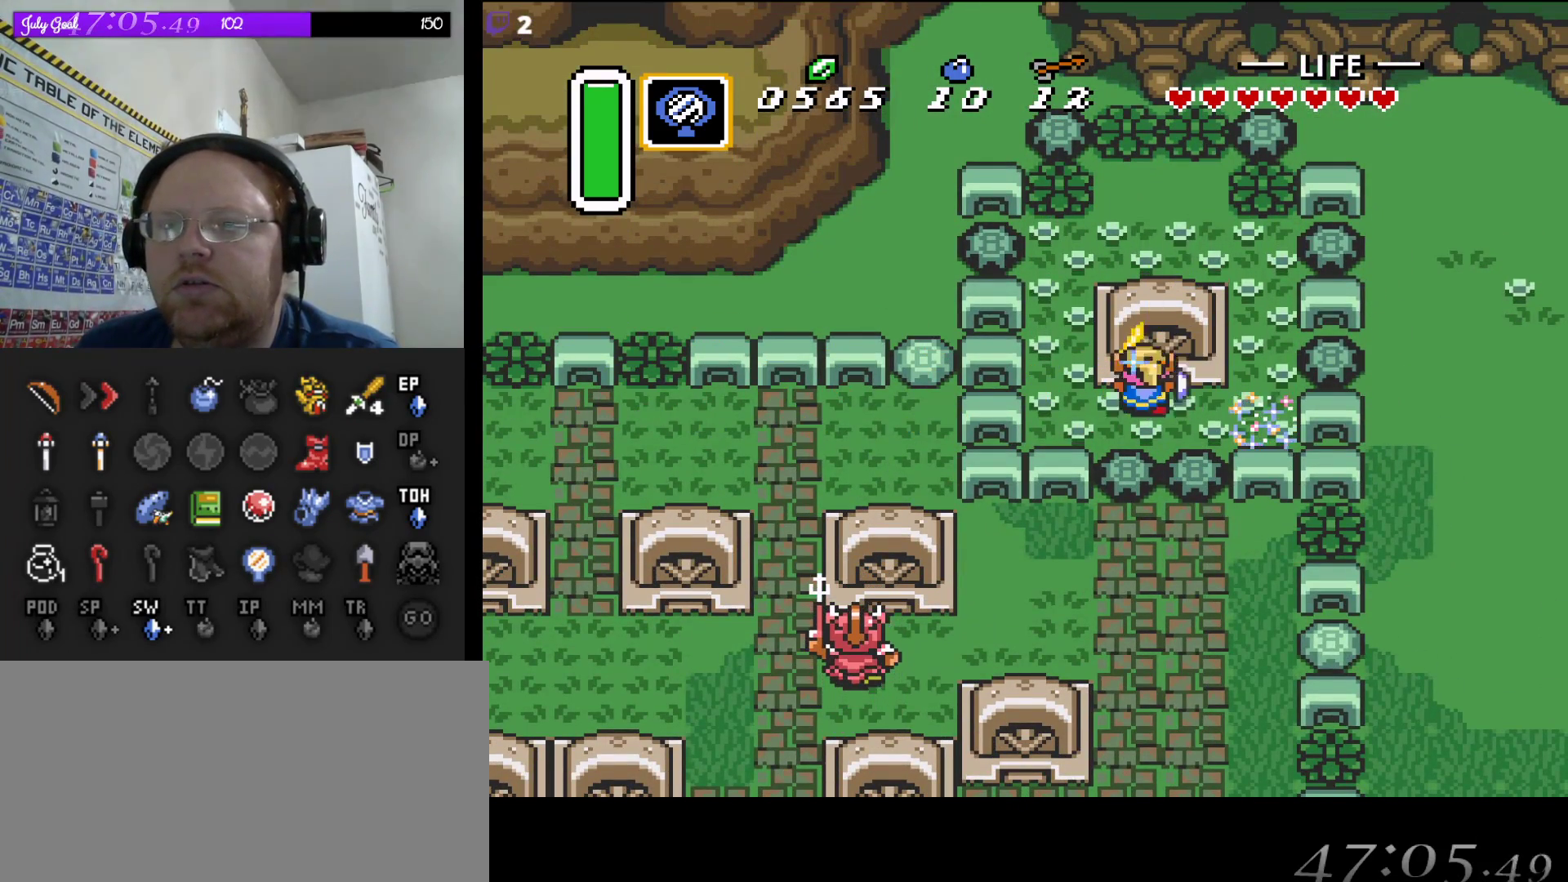
{"buttons": ["A"], "events": [[17, "B", "up"], [17, "DPAD_LEFT", "up"], [367, "A", "down"]]}
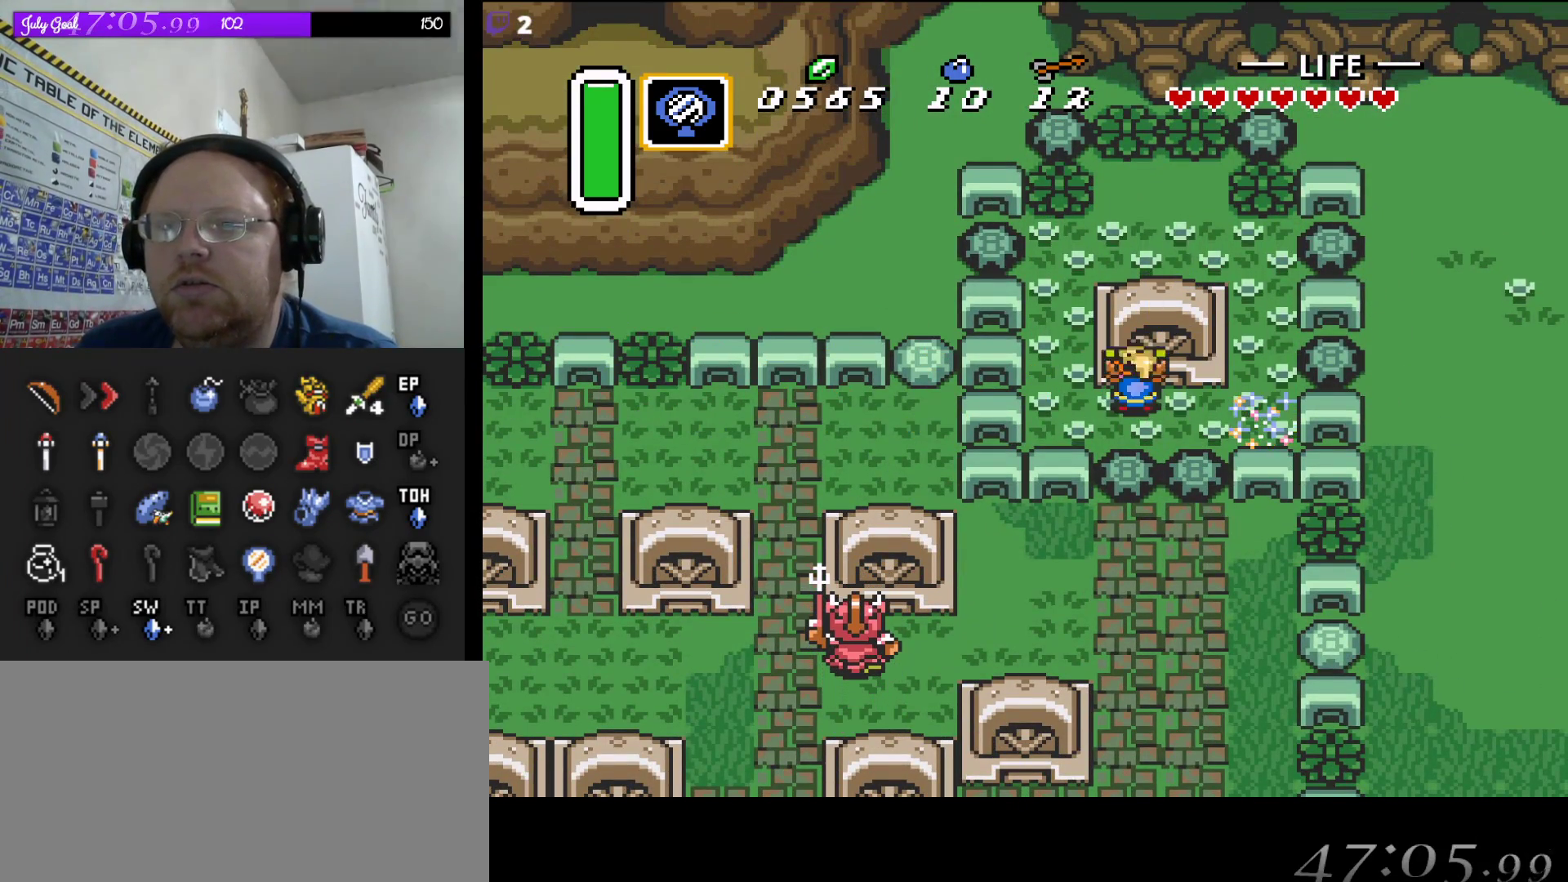
{"buttons": ["DPAD_DOWN"], "events": [[250, "A", "up"], [283, "DPAD_DOWN", "down"], [333, "DPAD_RIGHT", "down"], [450, "DPAD_RIGHT", "up"]]}
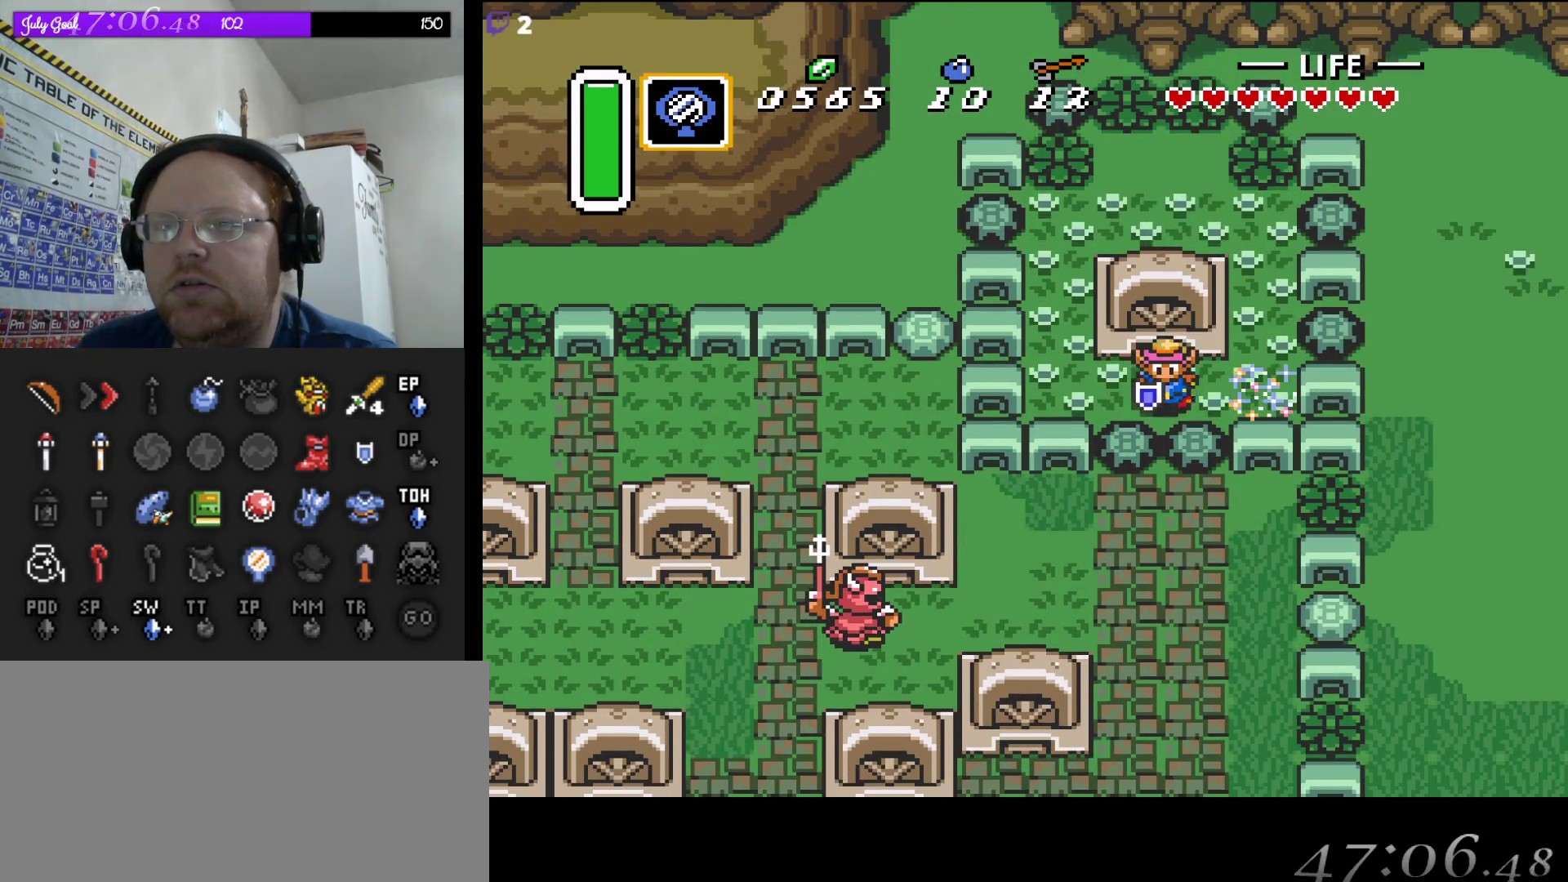
{"buttons": ["A"], "events": [[17, "DPAD_DOWN", "up"], [183, "DPAD_UP", "down"], [233, "DPAD_UP", "up"], [333, "A", "down"]]}
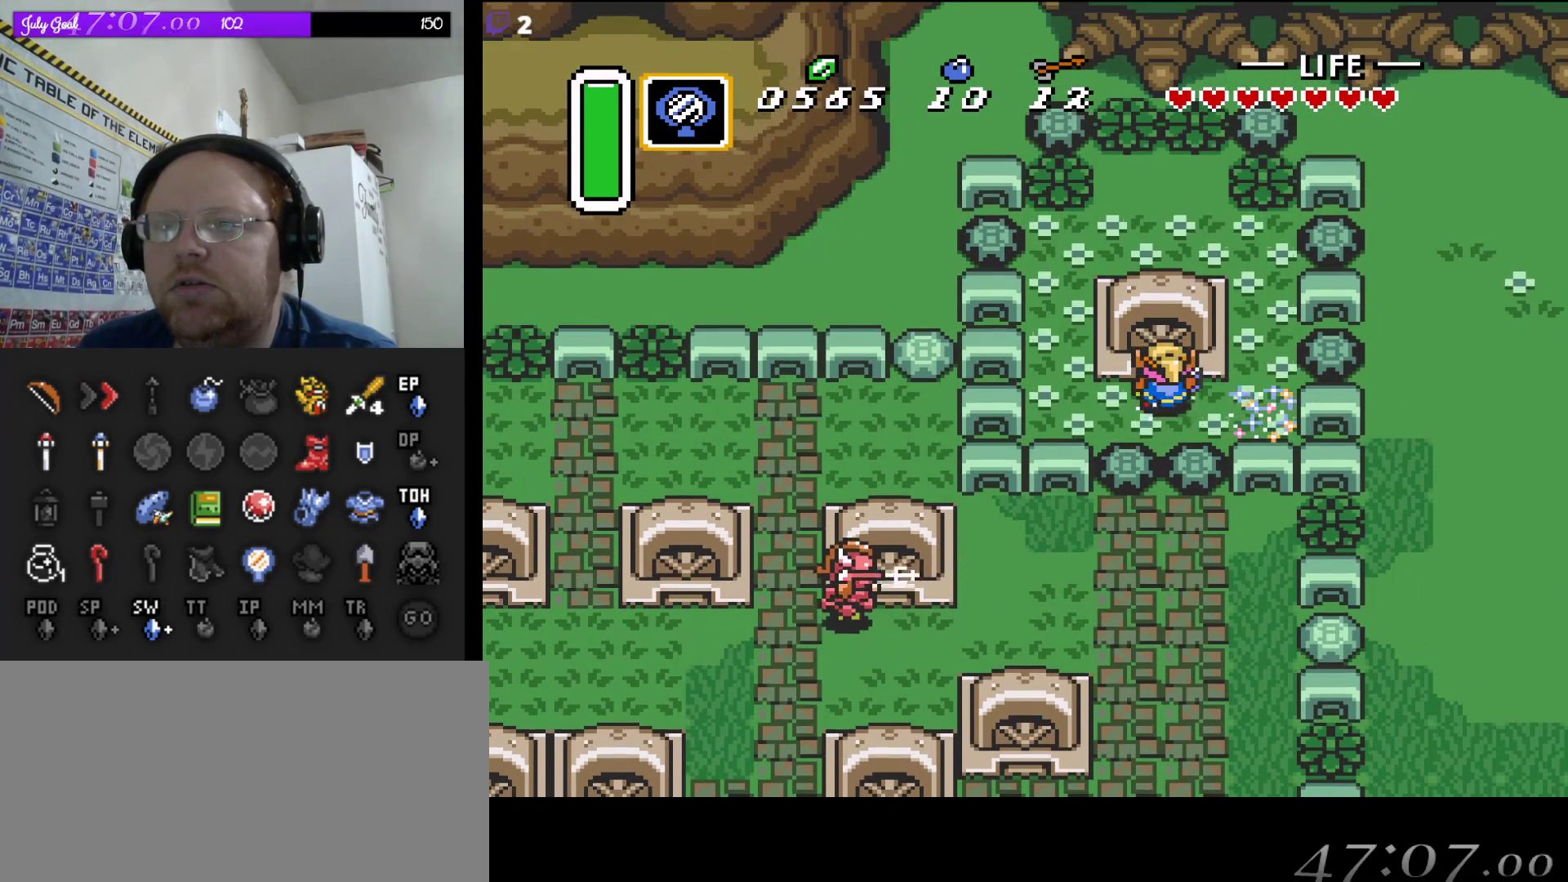
{"buttons": ["A"], "events": []}
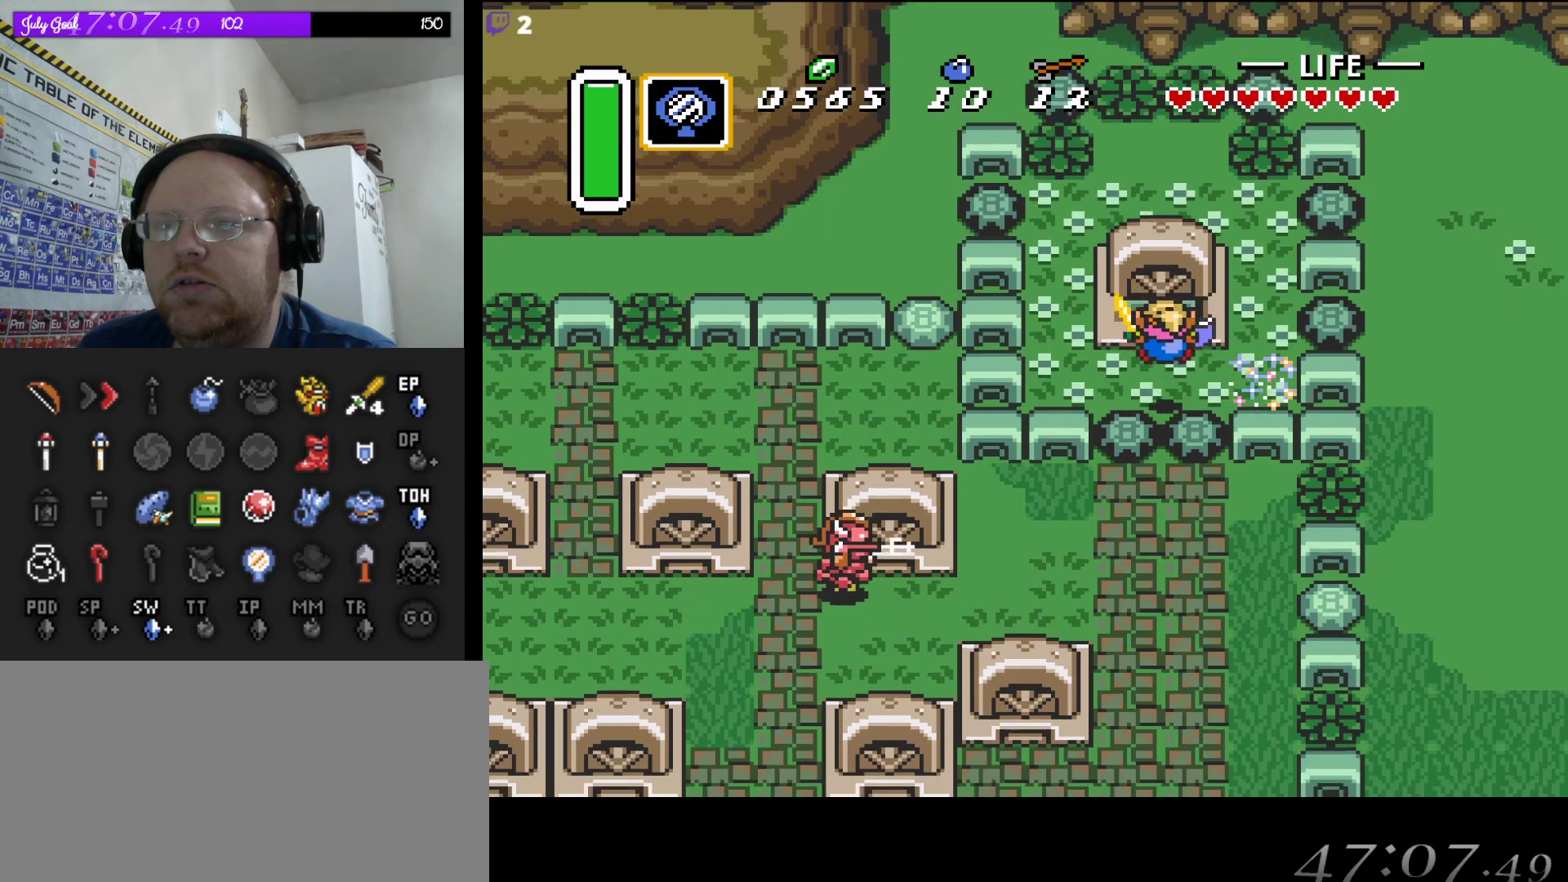
{"buttons": ["DPAD_UP"], "events": [[133, "A", "up"], [267, "DPAD_UP", "down"]]}
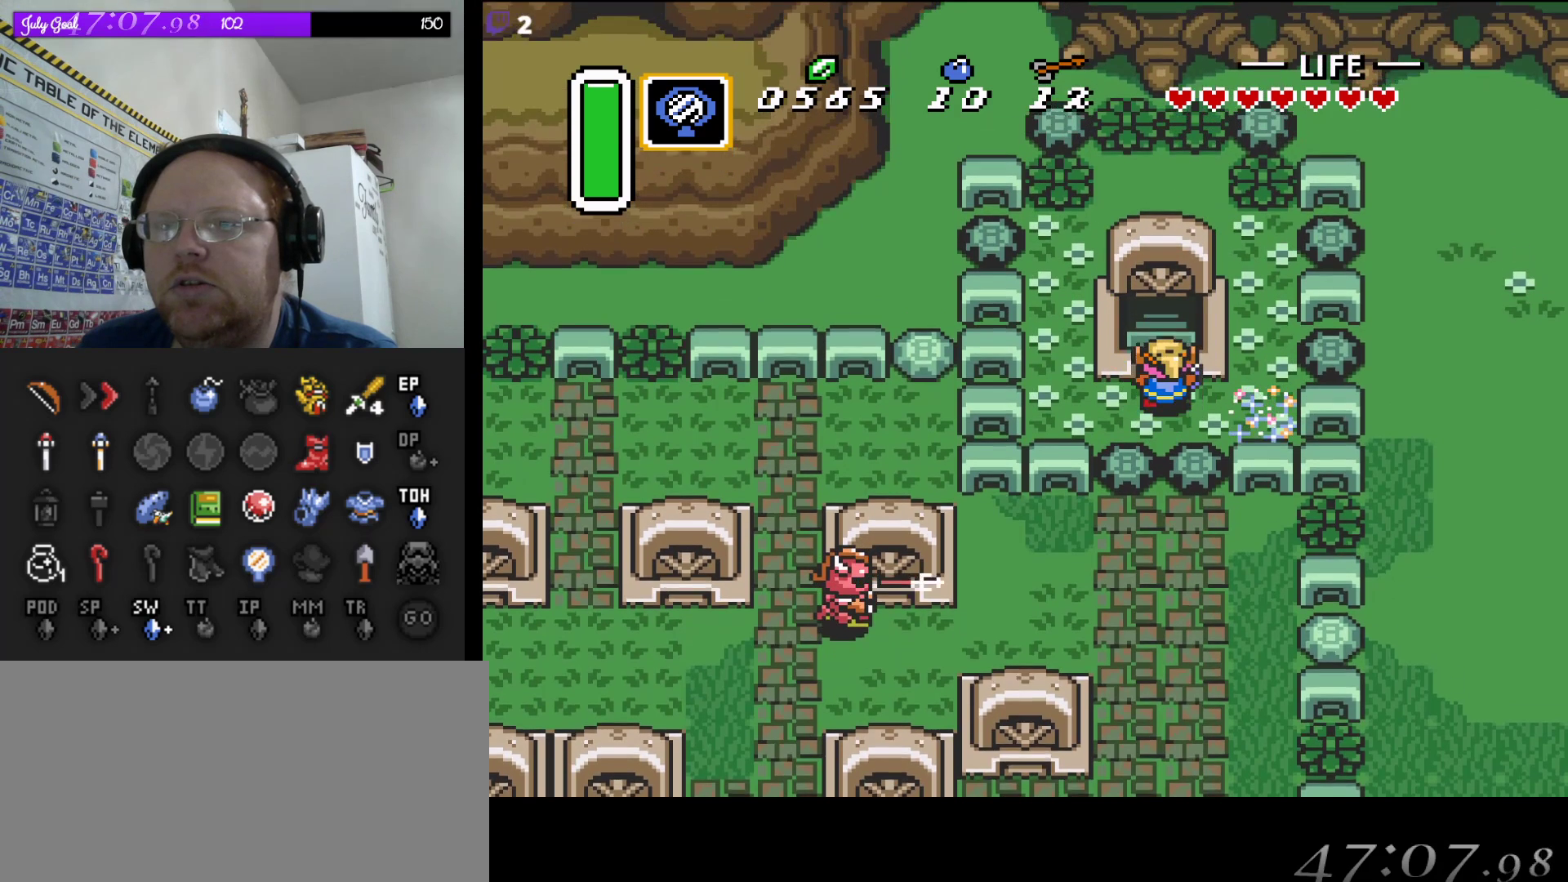
{"buttons": ["DPAD_UP"], "events": []}
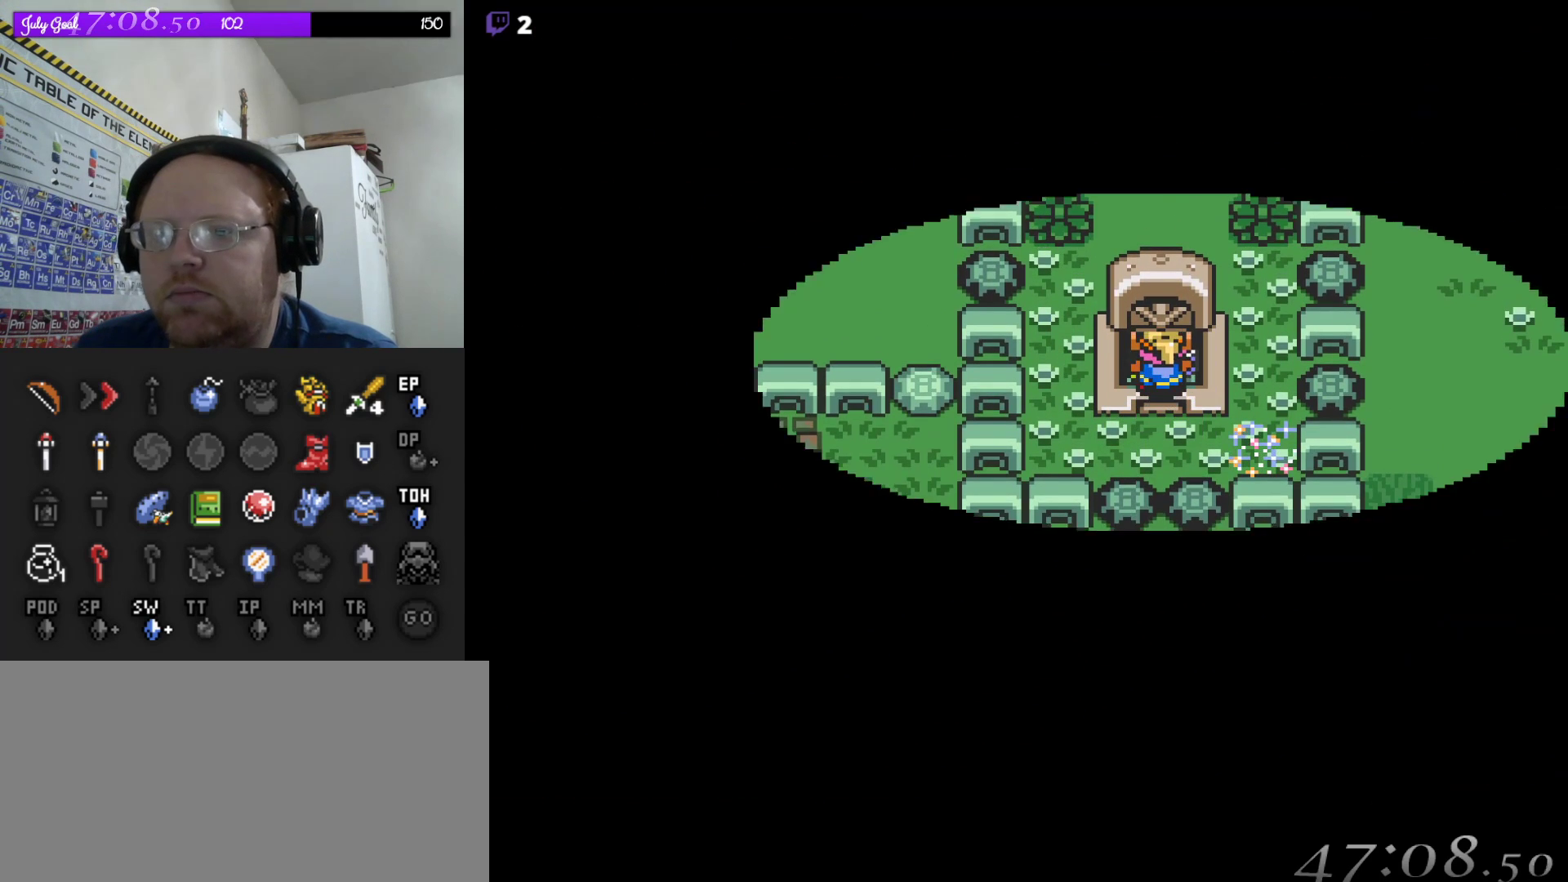
{"buttons": [], "events": [[150, "DPAD_UP", "up"]]}
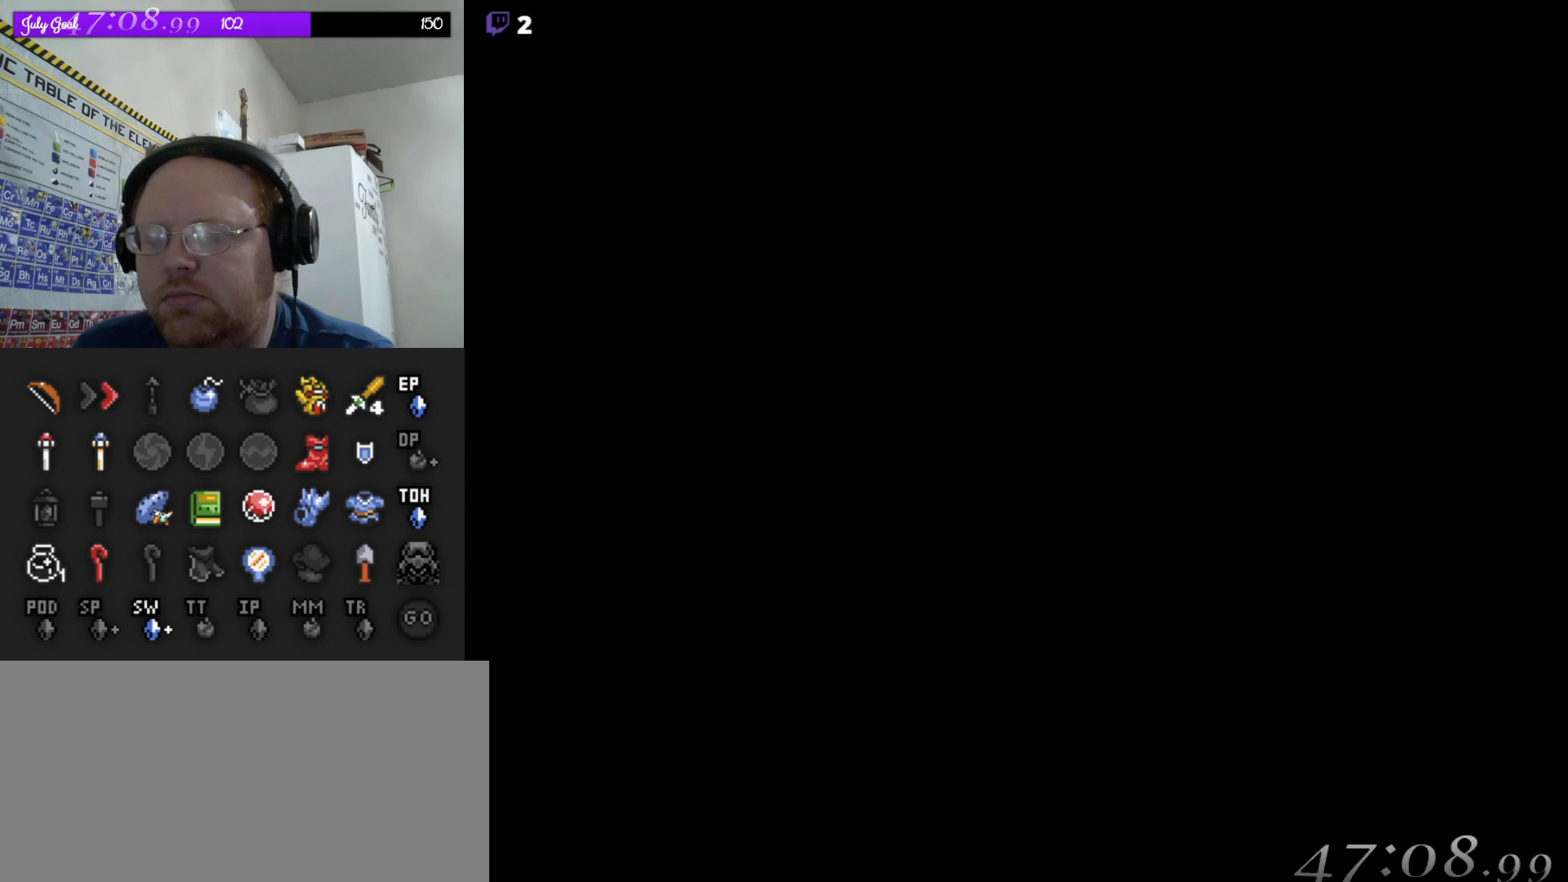
{"buttons": [], "events": []}
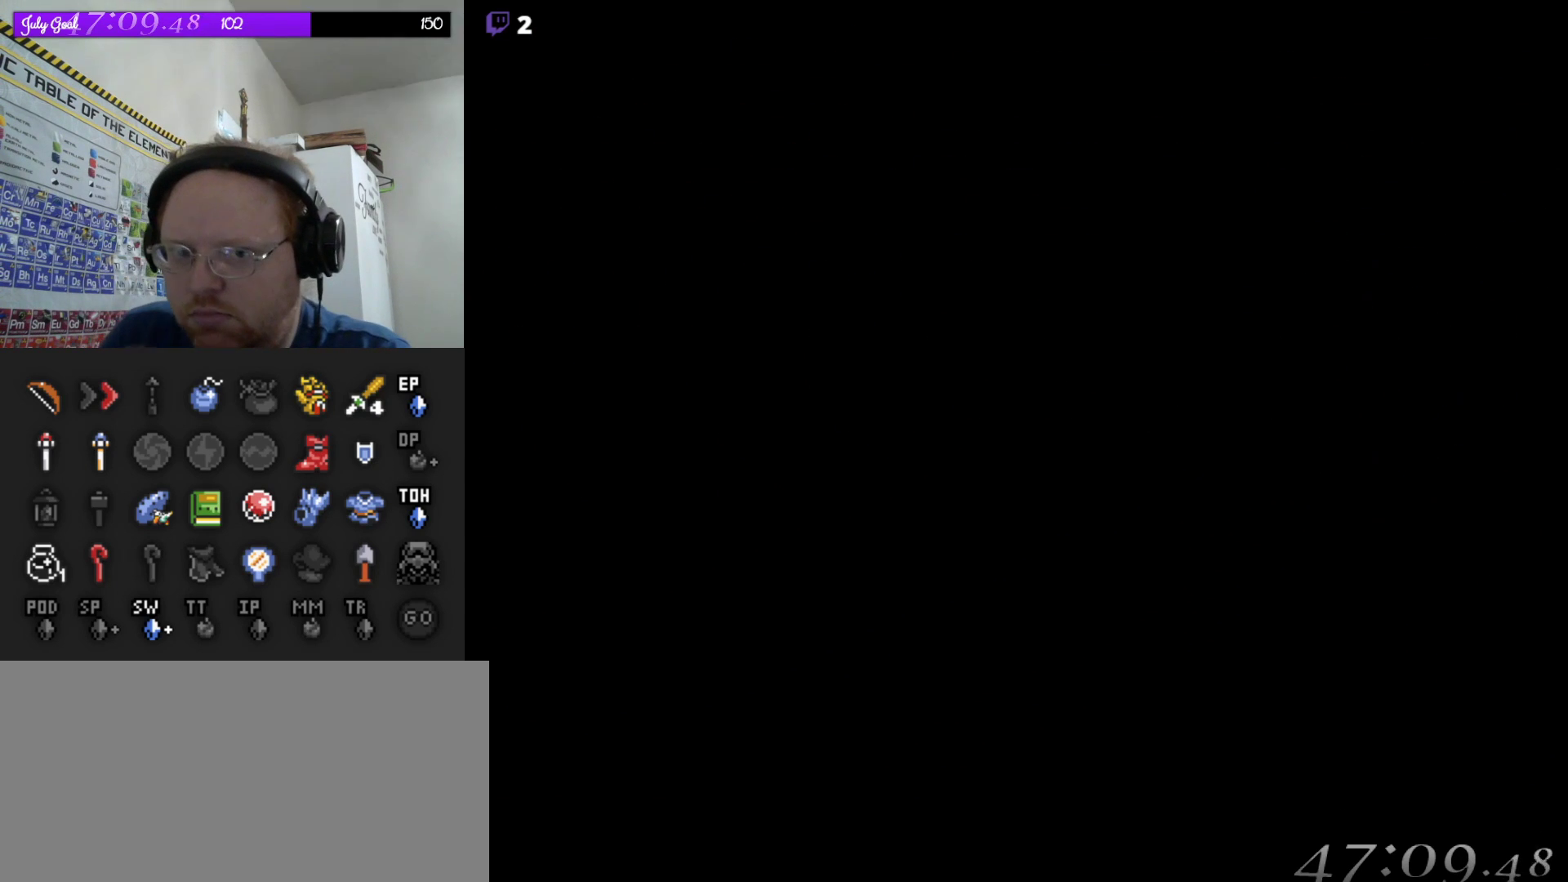
{"buttons": [], "events": []}
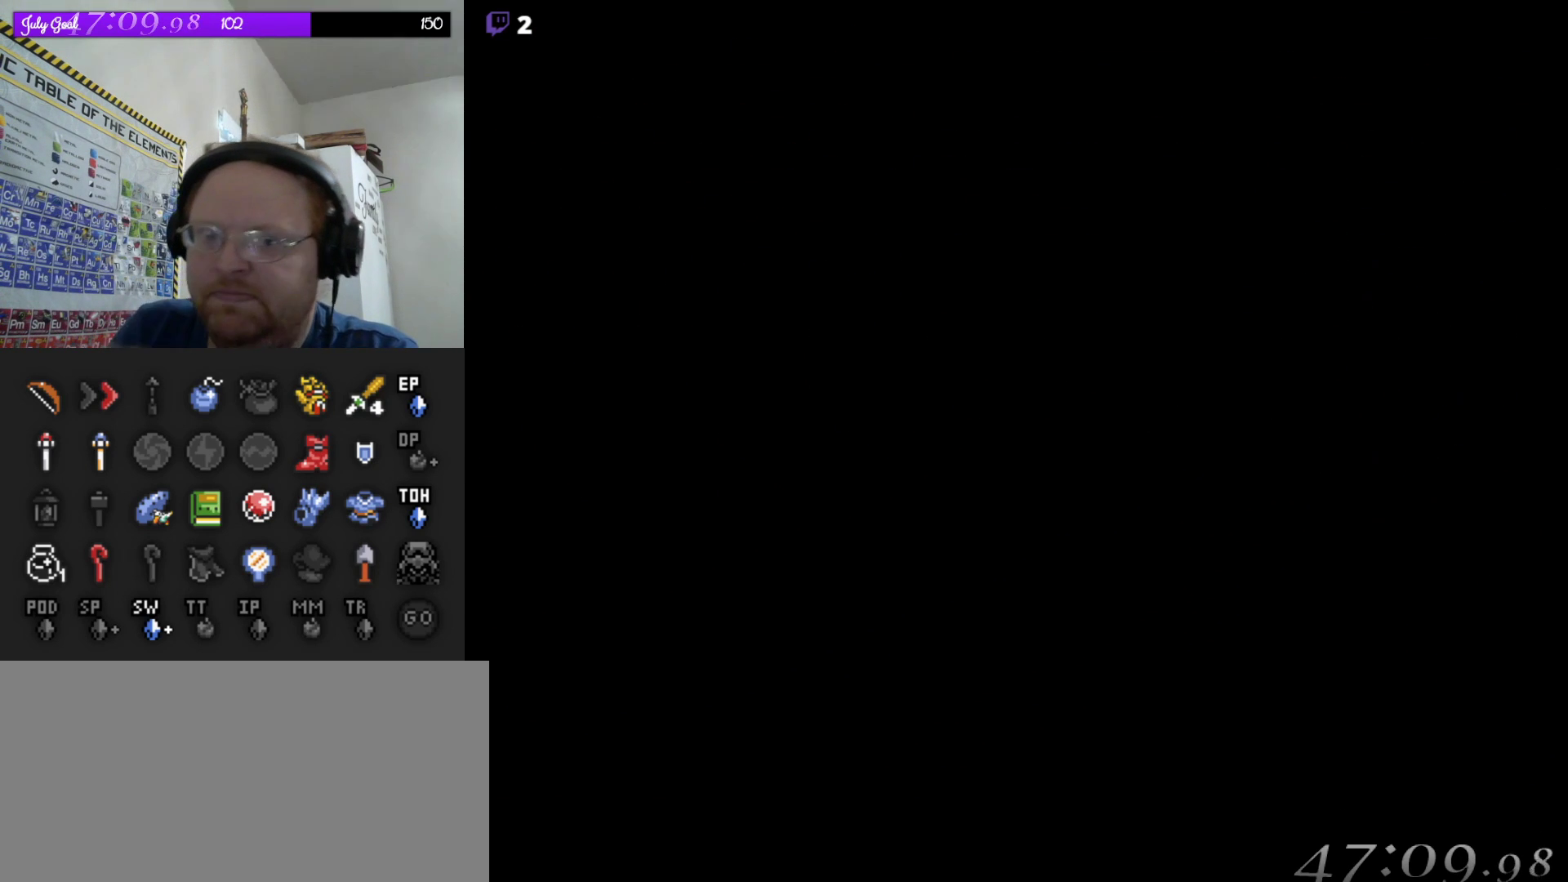
{"buttons": [], "events": []}
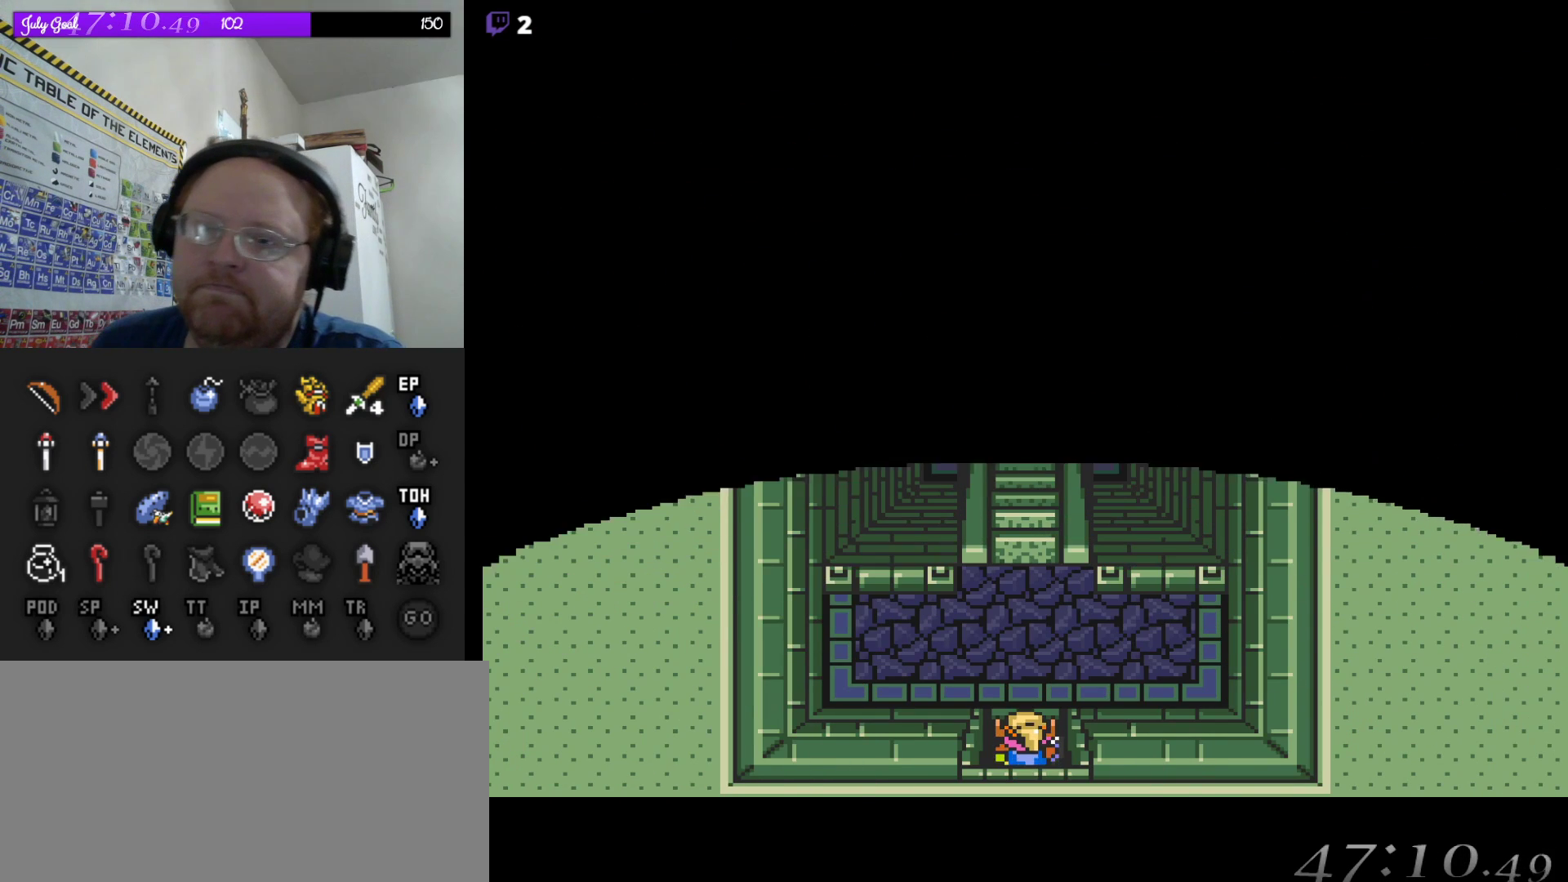
{"buttons": ["DPAD_UP"], "events": [[150, "DPAD_UP", "down"]]}
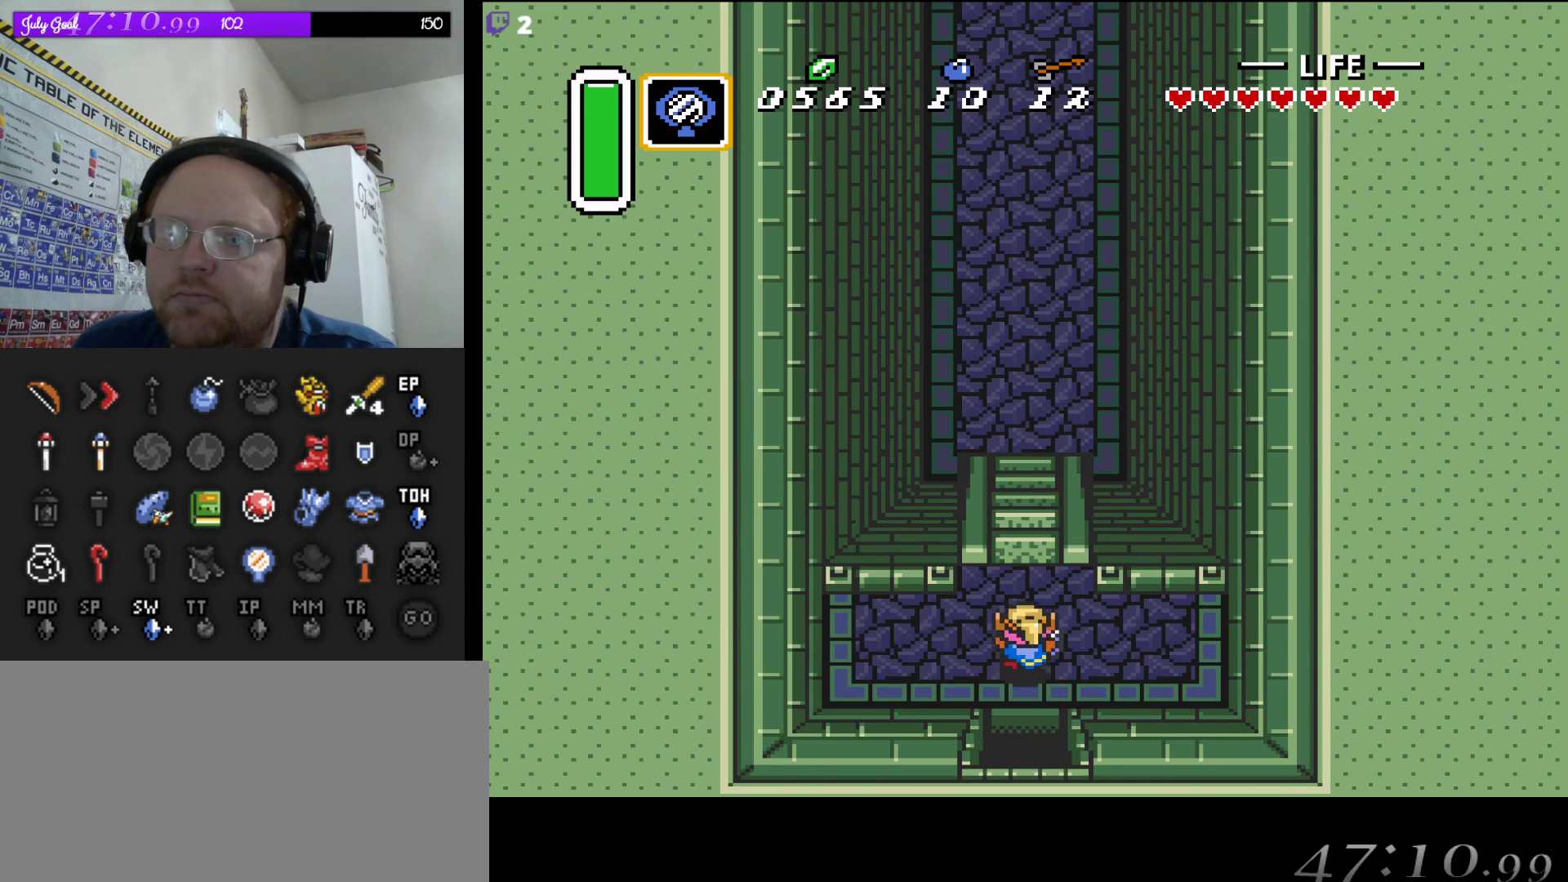
{"buttons": ["DPAD_UP"], "events": []}
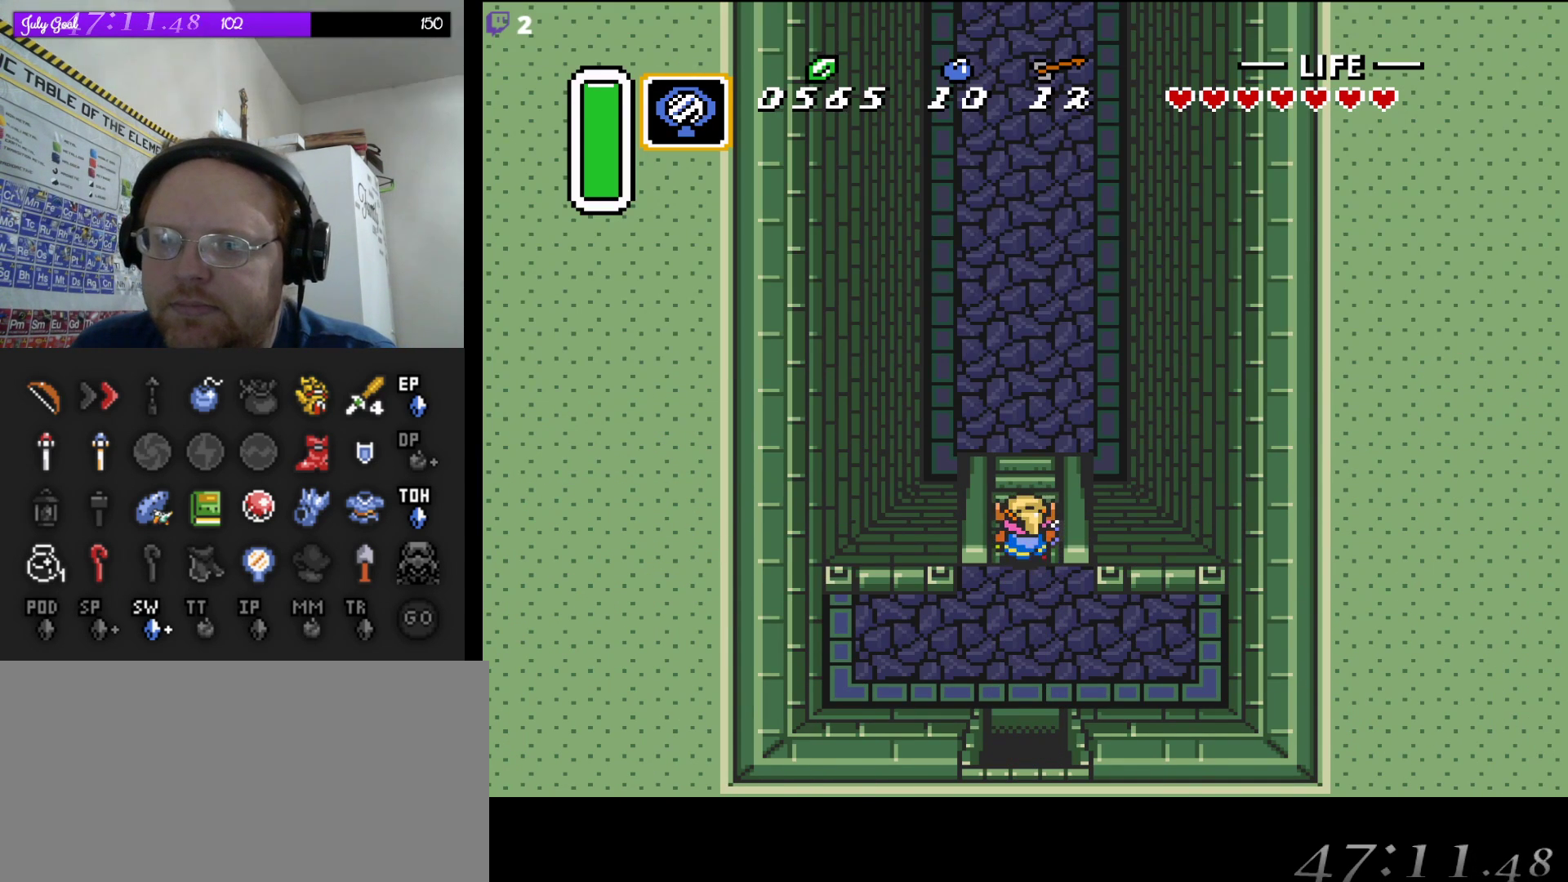
{"buttons": ["DPAD_UP"], "events": []}
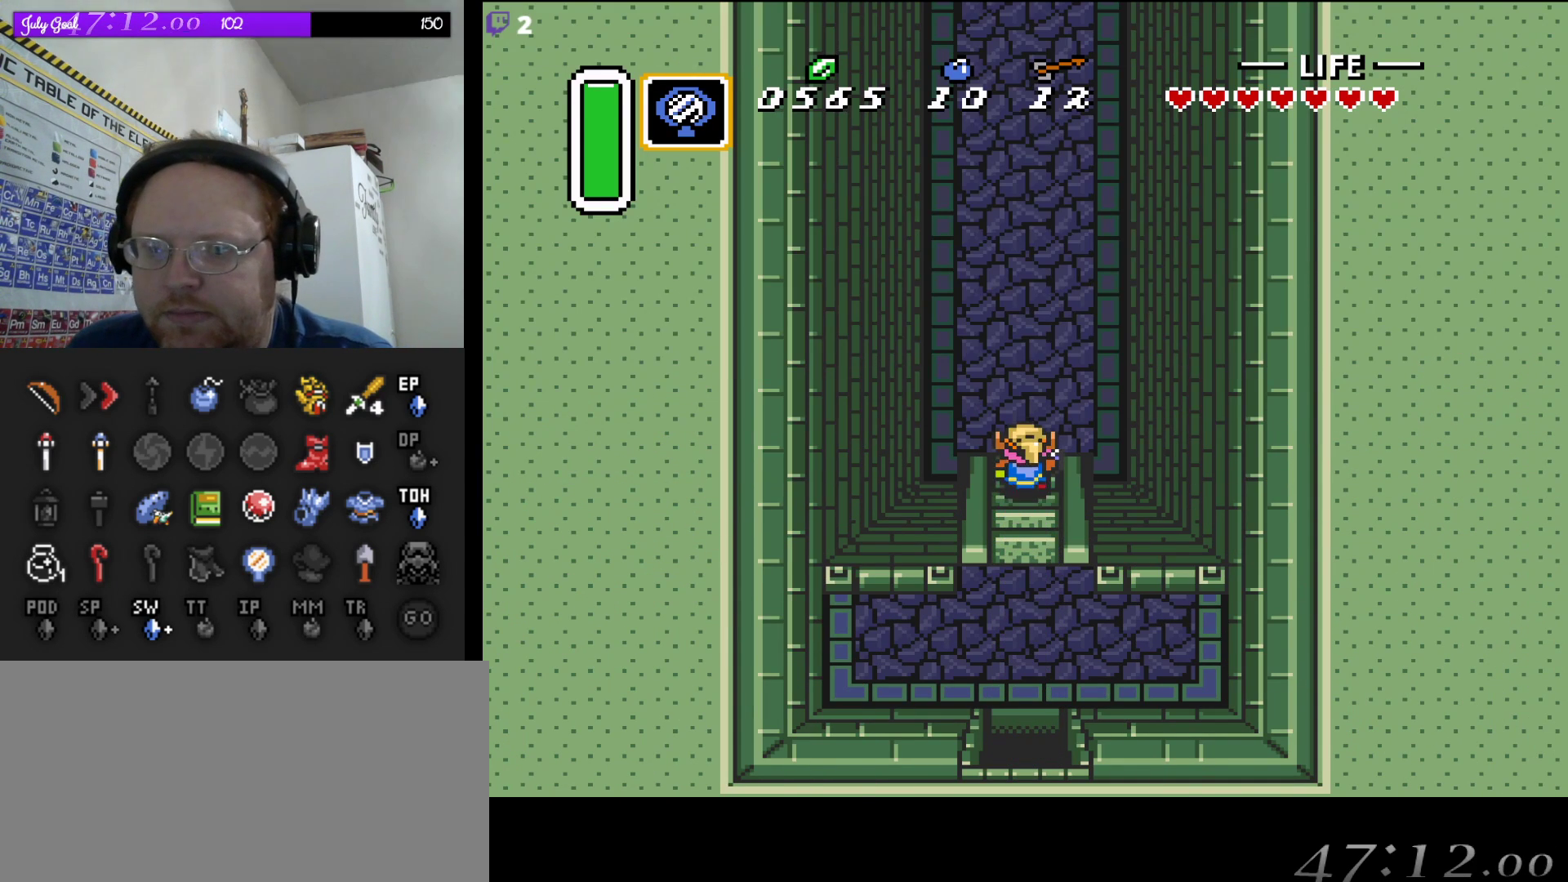
{"buttons": ["A"], "events": [[483, "DPAD_UP", "up"], [500, "A", "down"]]}
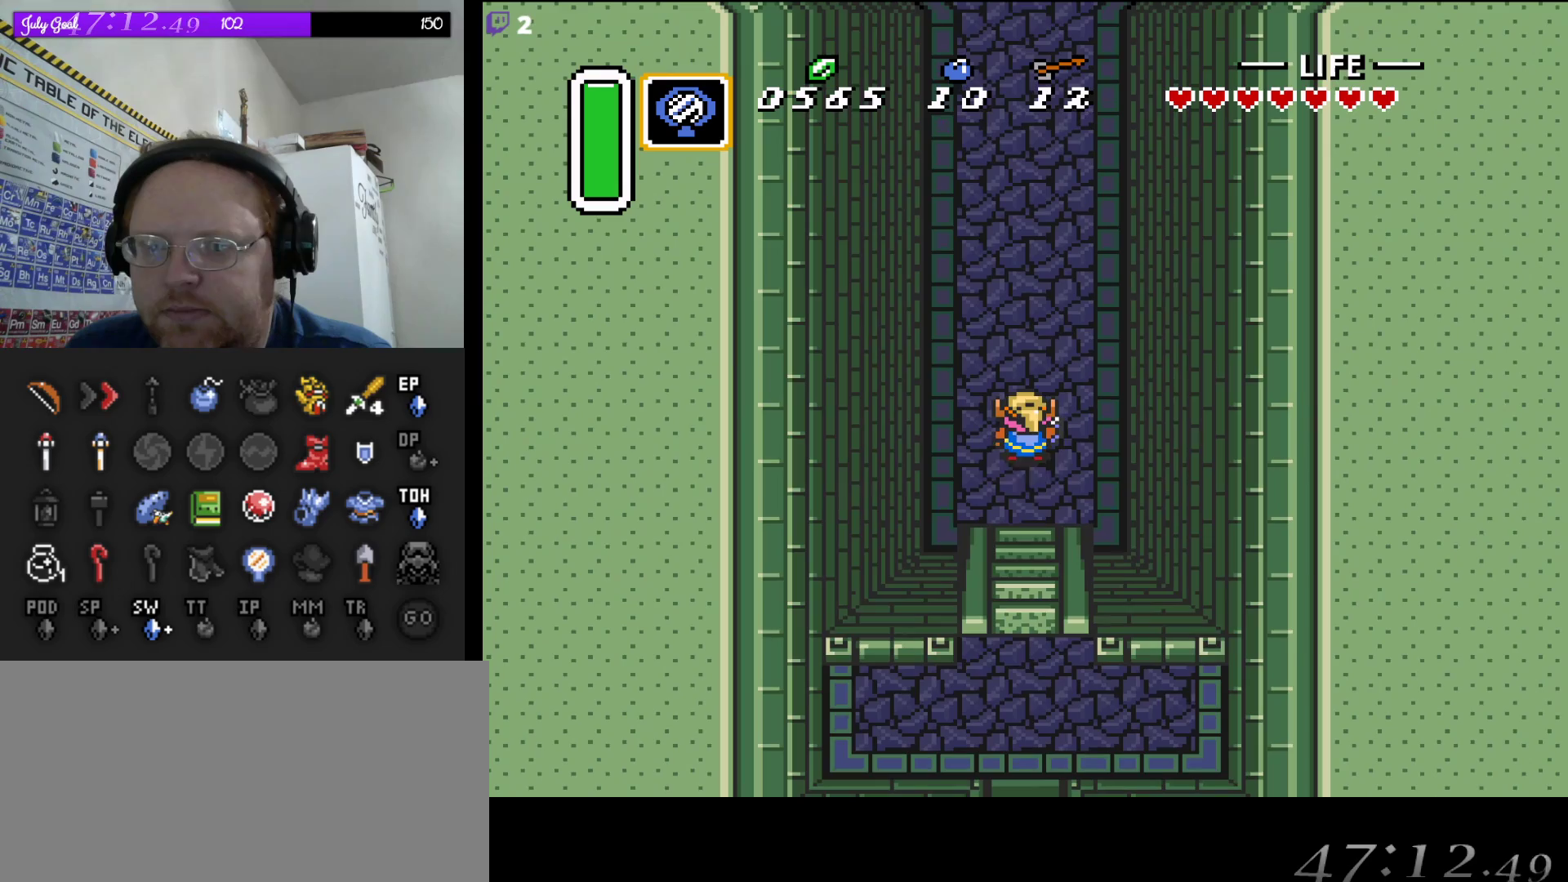
{"buttons": ["A"], "events": []}
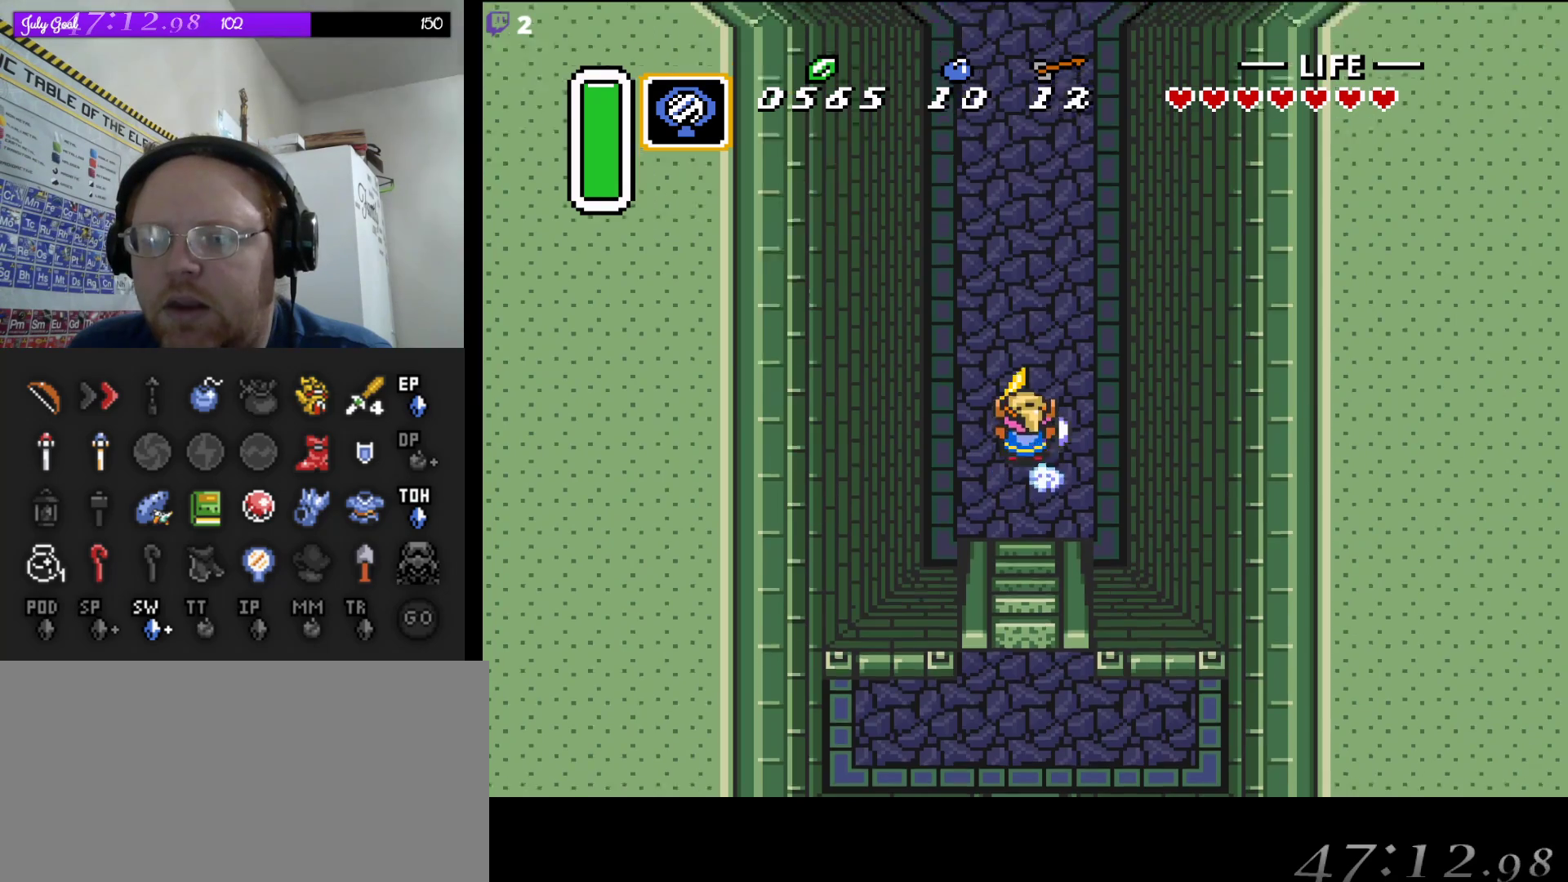
{"buttons": ["A"], "events": []}
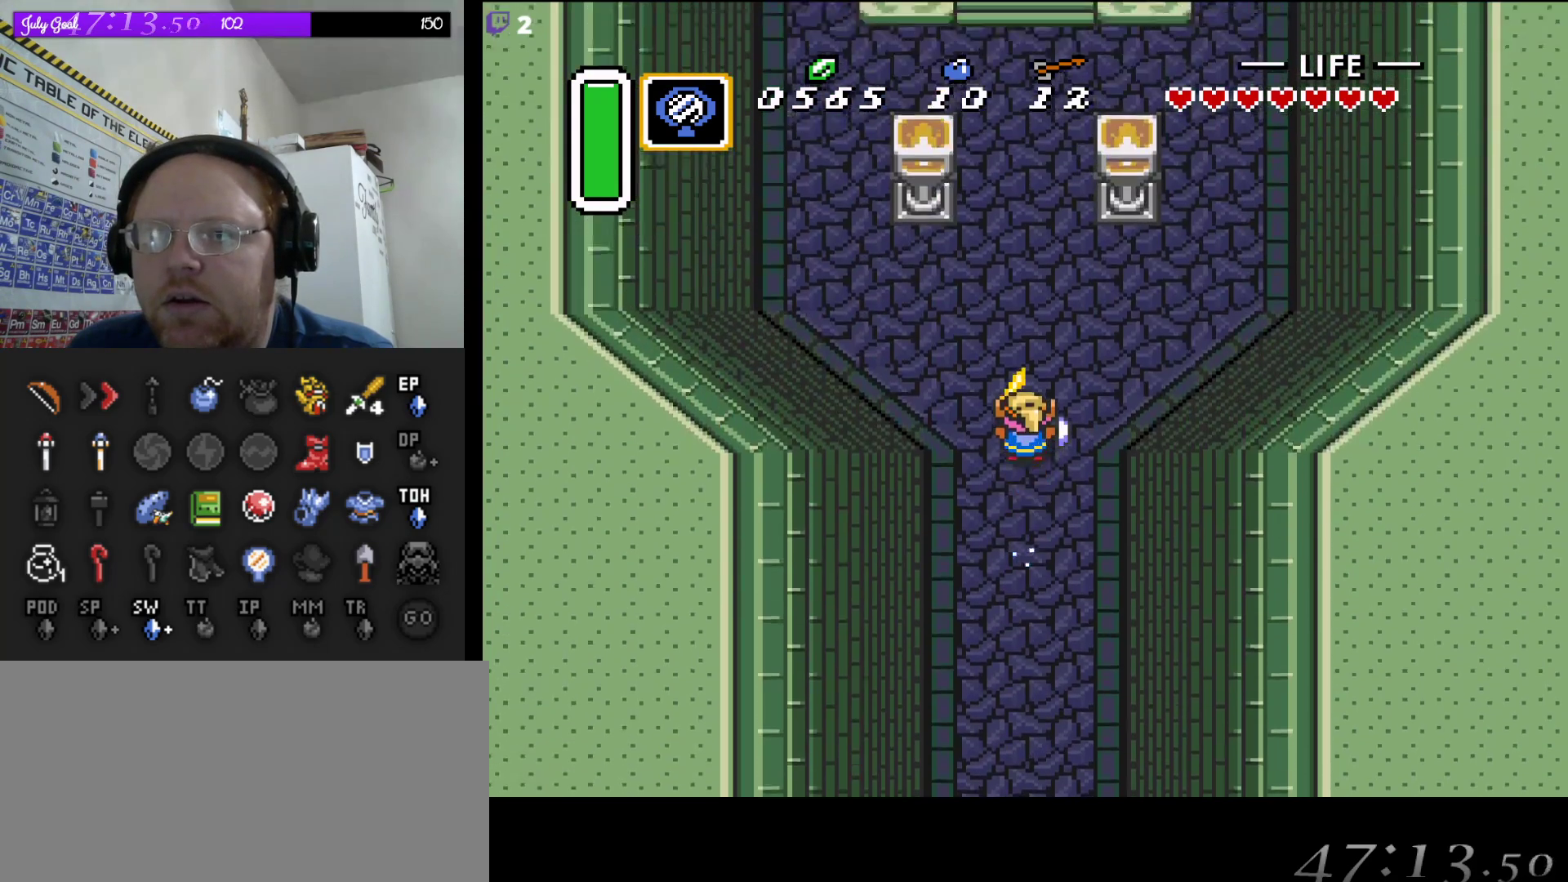
{"buttons": ["A"], "events": []}
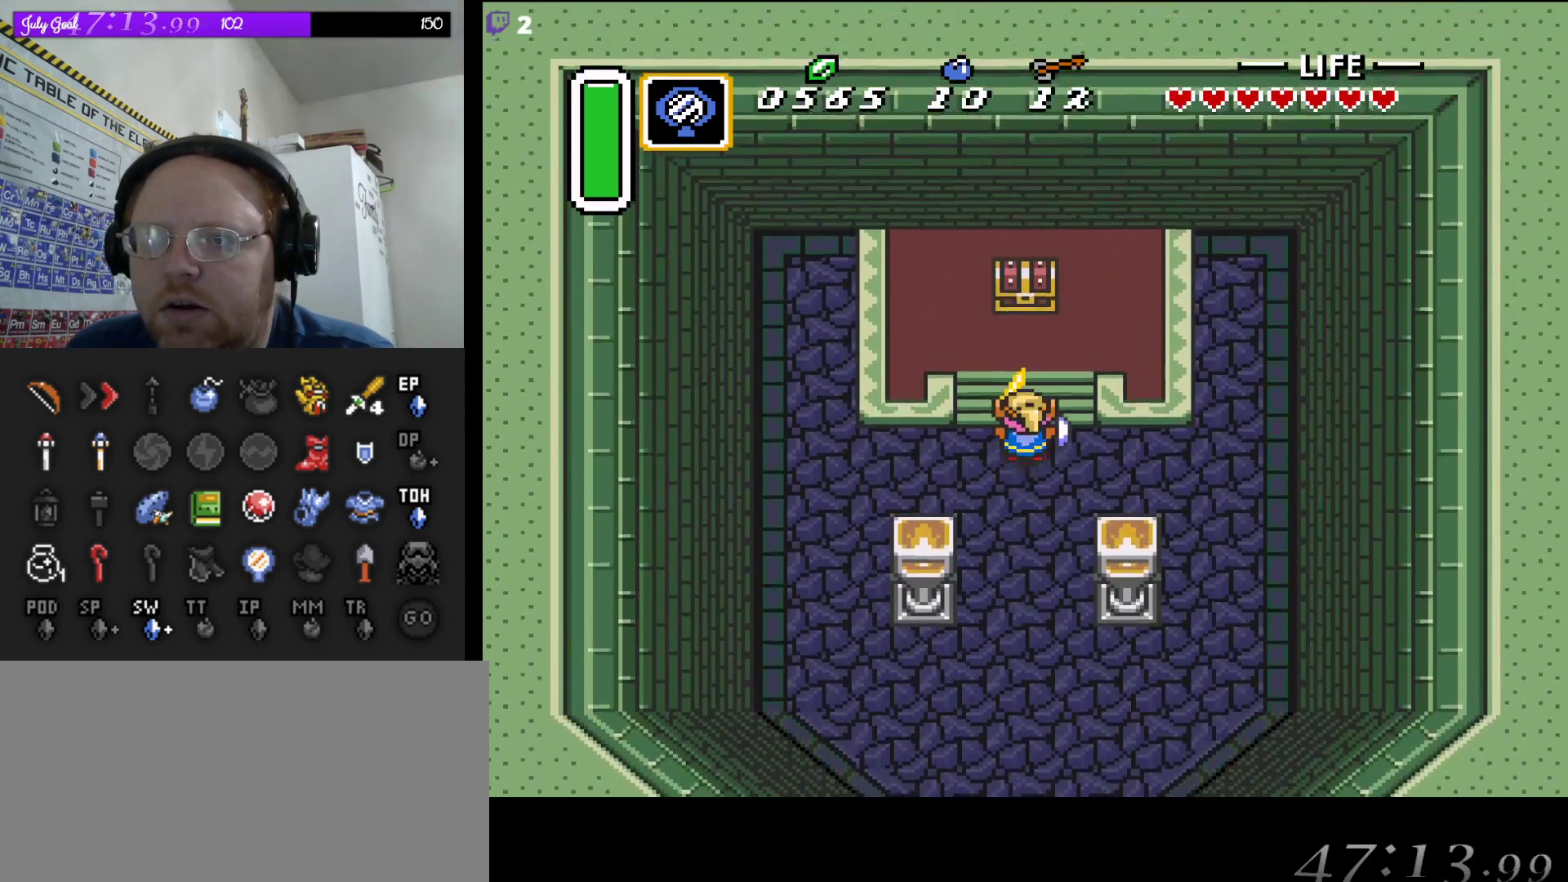
{"buttons": ["A", "DPAD_UP"], "events": [[150, "A", "up"], [150, "DPAD_UP", "down"], [500, "A", "down"]]}
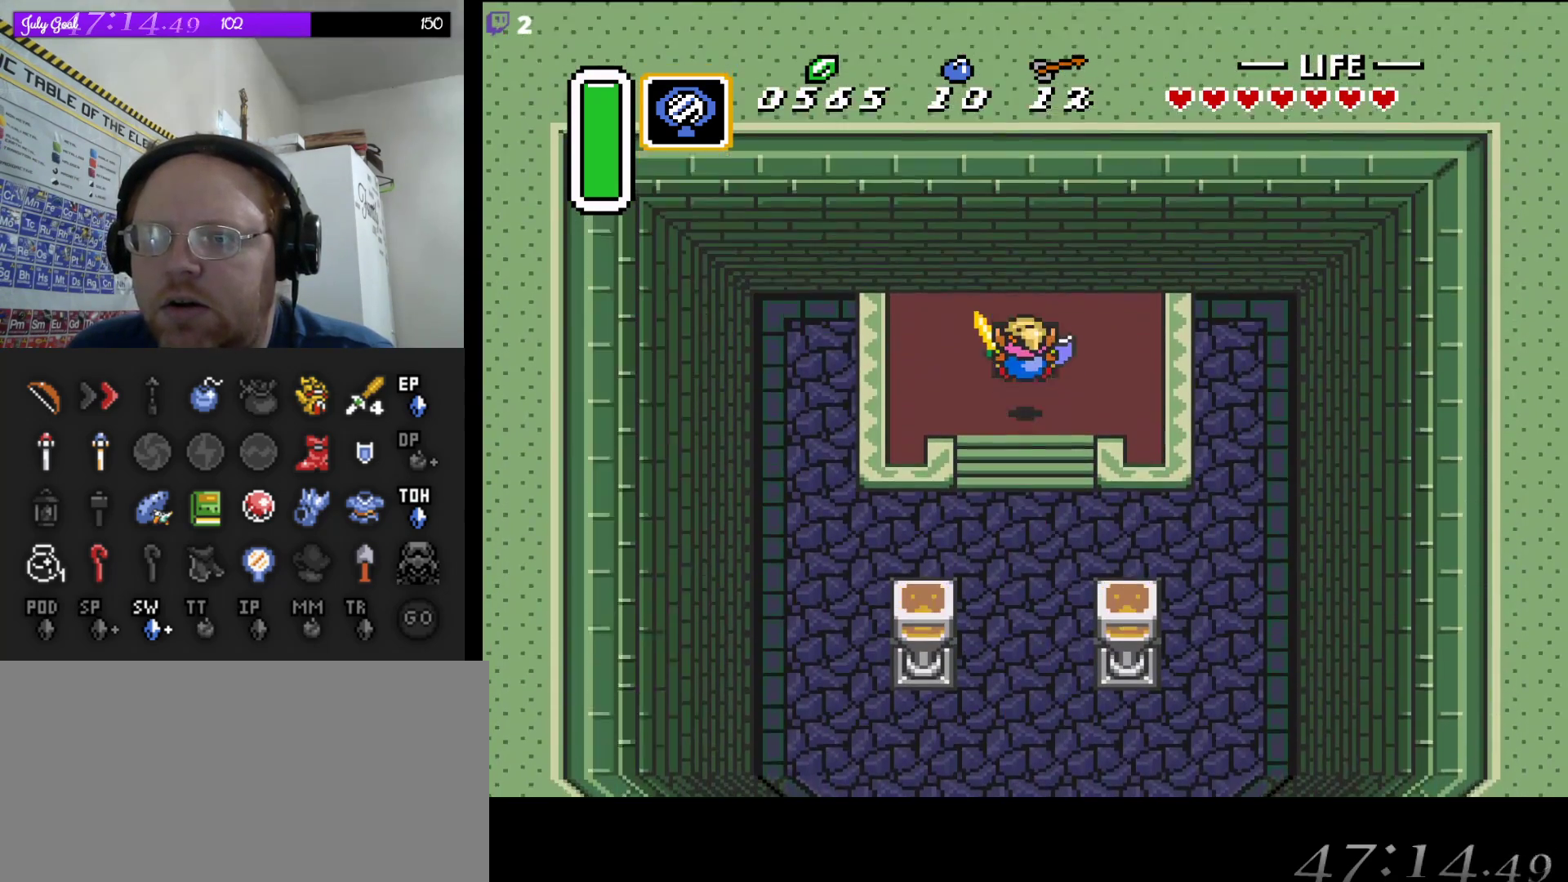
{"buttons": ["DPAD_UP"], "events": [[200, "A", "up"], [250, "DPAD_UP", "up"], [333, "DPAD_UP", "down"]]}
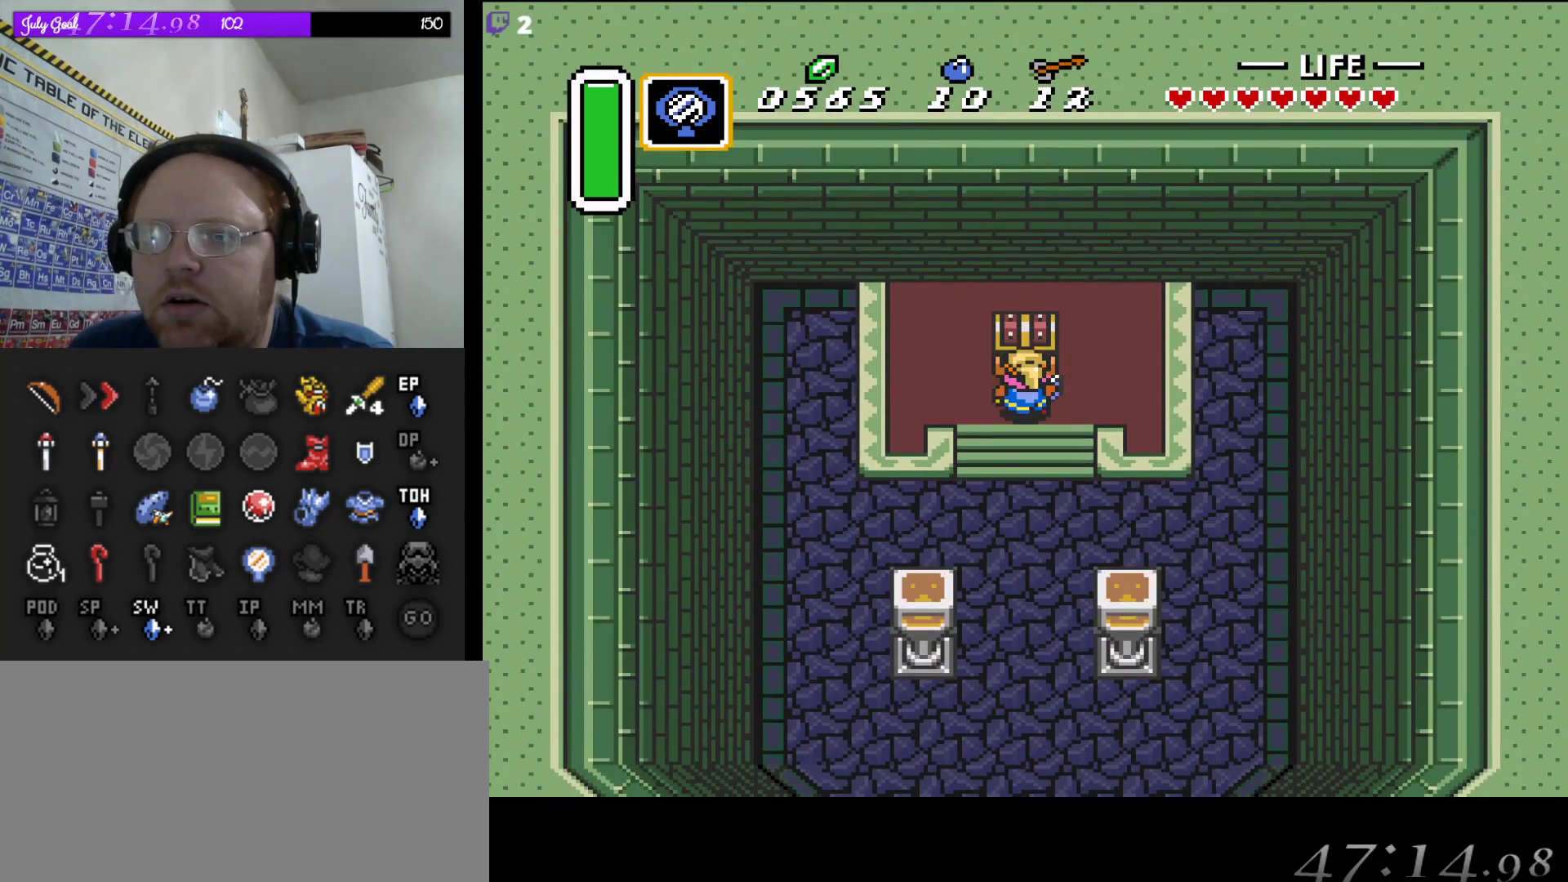
{"buttons": [], "events": [[33, "A", "down"], [283, "A", "up"], [283, "DPAD_UP", "up"]]}